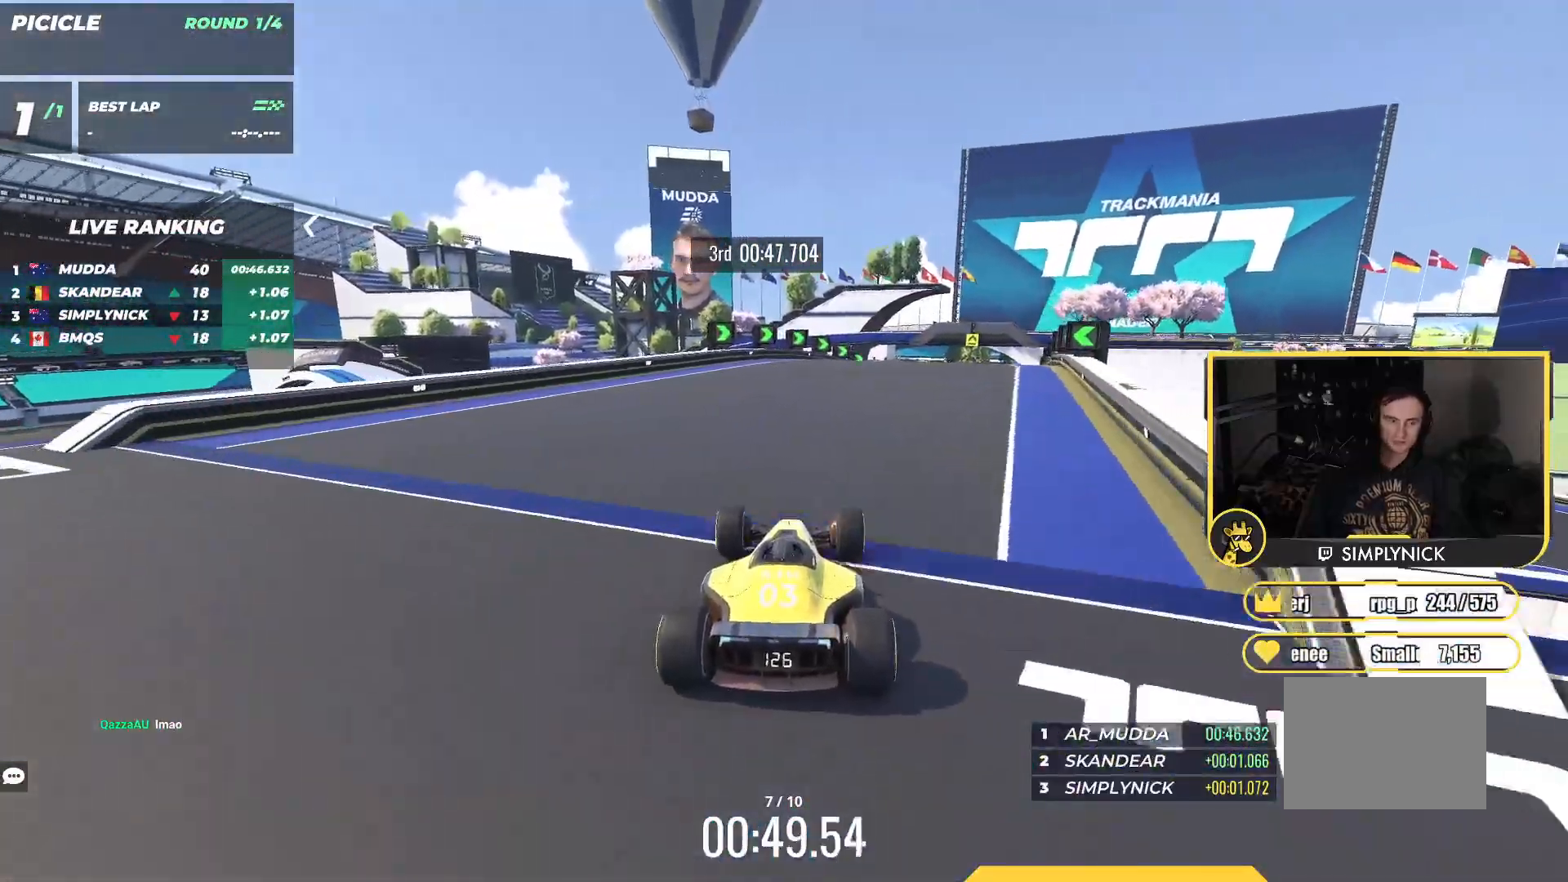
Gameplay with keyboard; each line is a JSON object with the keys held at the frame after it. "events" lists presses ("down") and releases ("up") of "down", "left", "right" and "up" between this image and that frame as [ms after this image, input, new state], when the widget could be followed in between. No other keys are recorded. Mouse input is not recorded.
{"keys": ["up"], "events": [[317, "right", "down"], [433, "right", "up"]]}
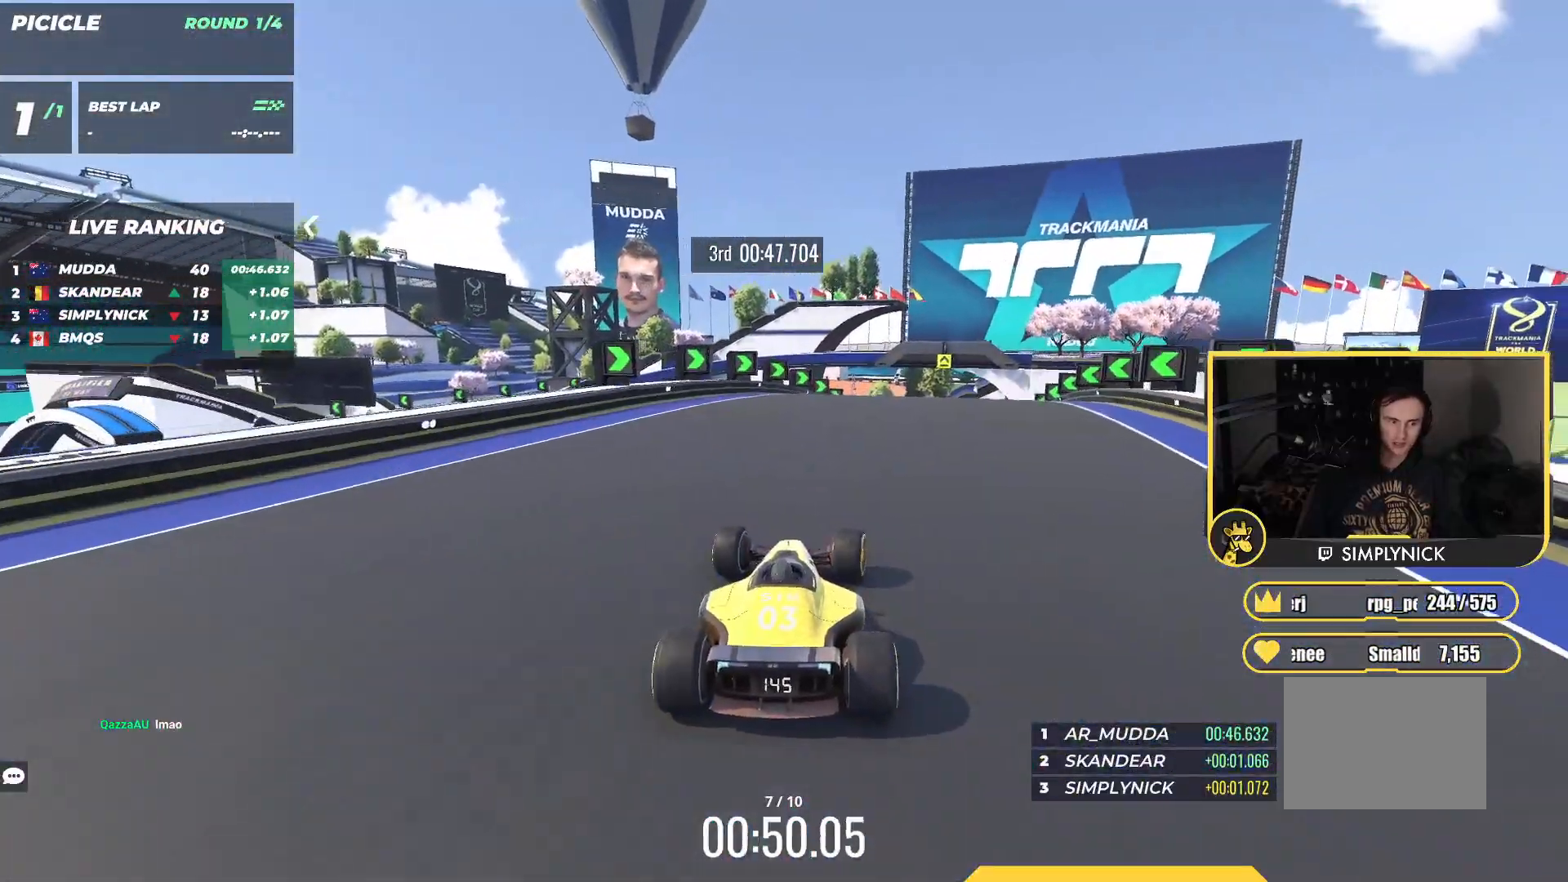
{"keys": ["up"], "events": [[250, "right", "down"], [300, "right", "up"]]}
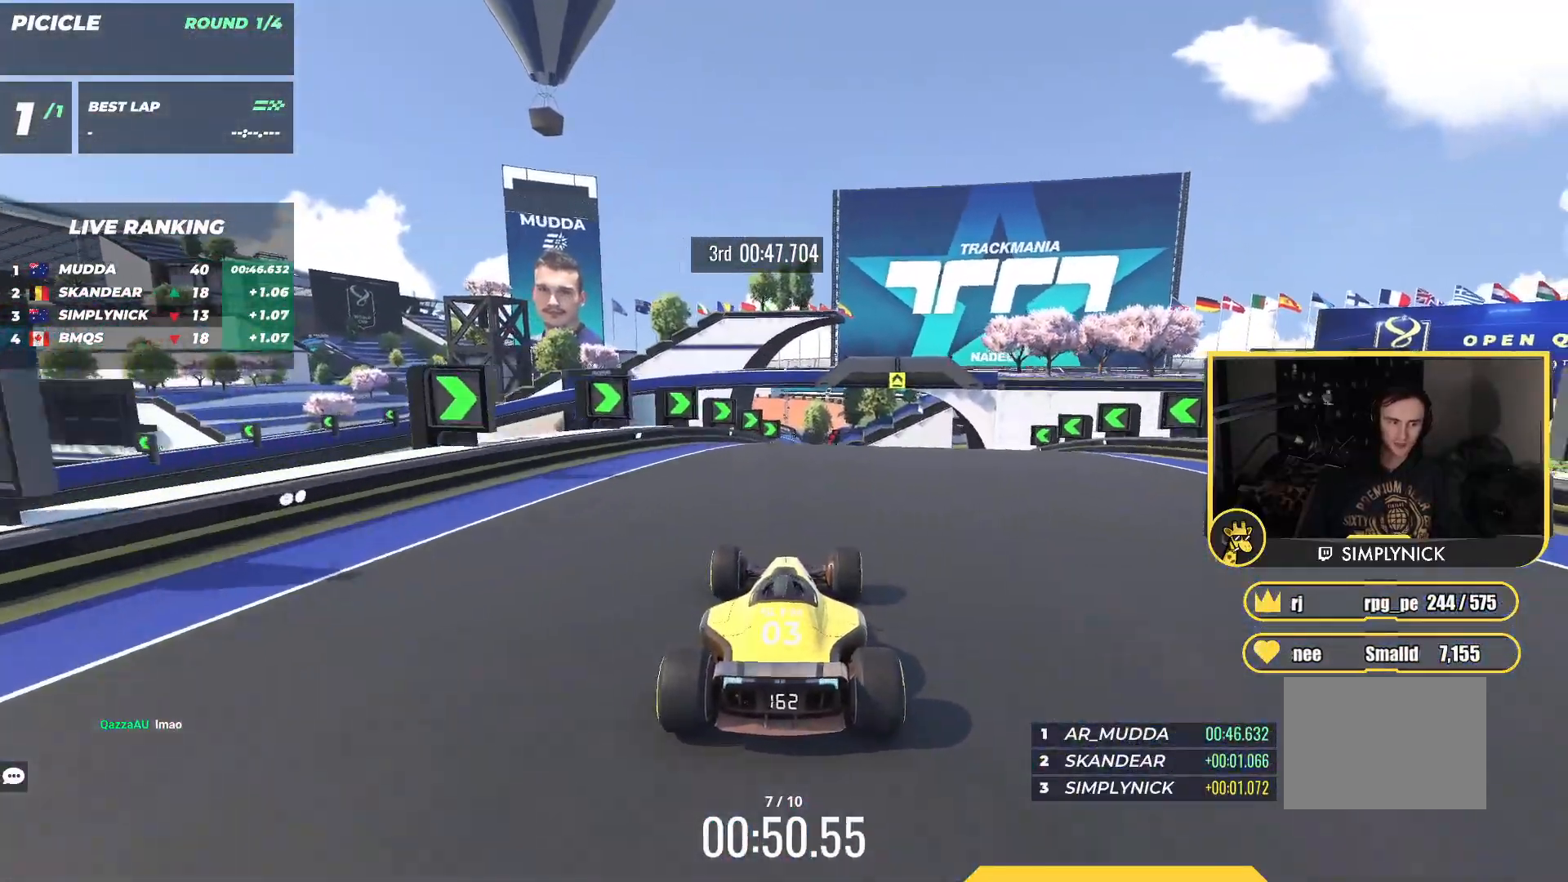
{"keys": ["up"], "events": []}
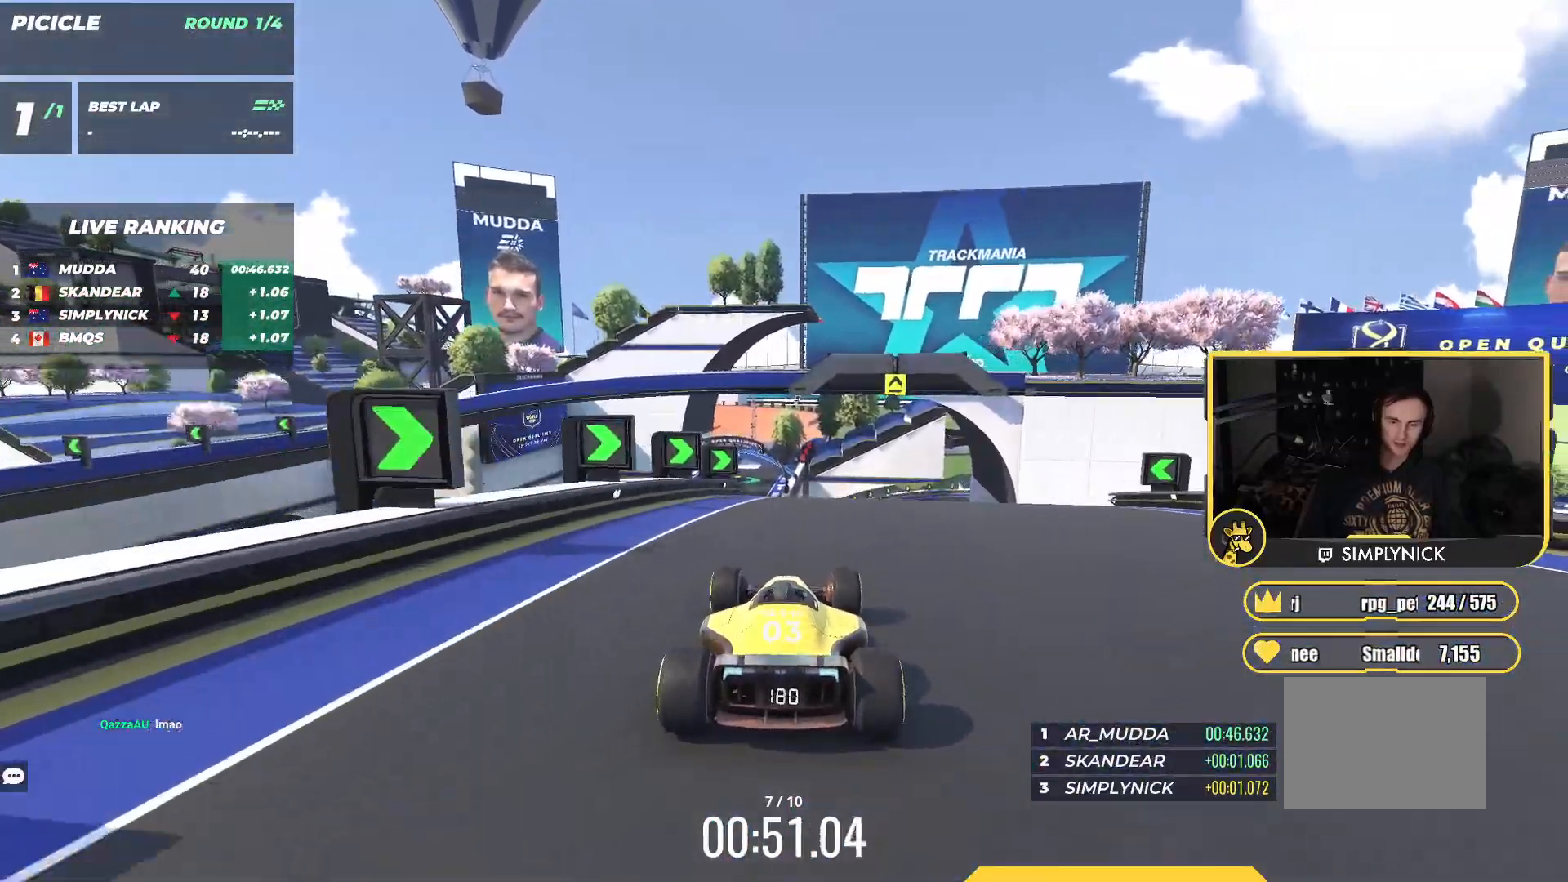
{"keys": ["up"], "events": [[33, "right", "down"], [83, "right", "up"], [300, "right", "down"], [350, "right", "up"]]}
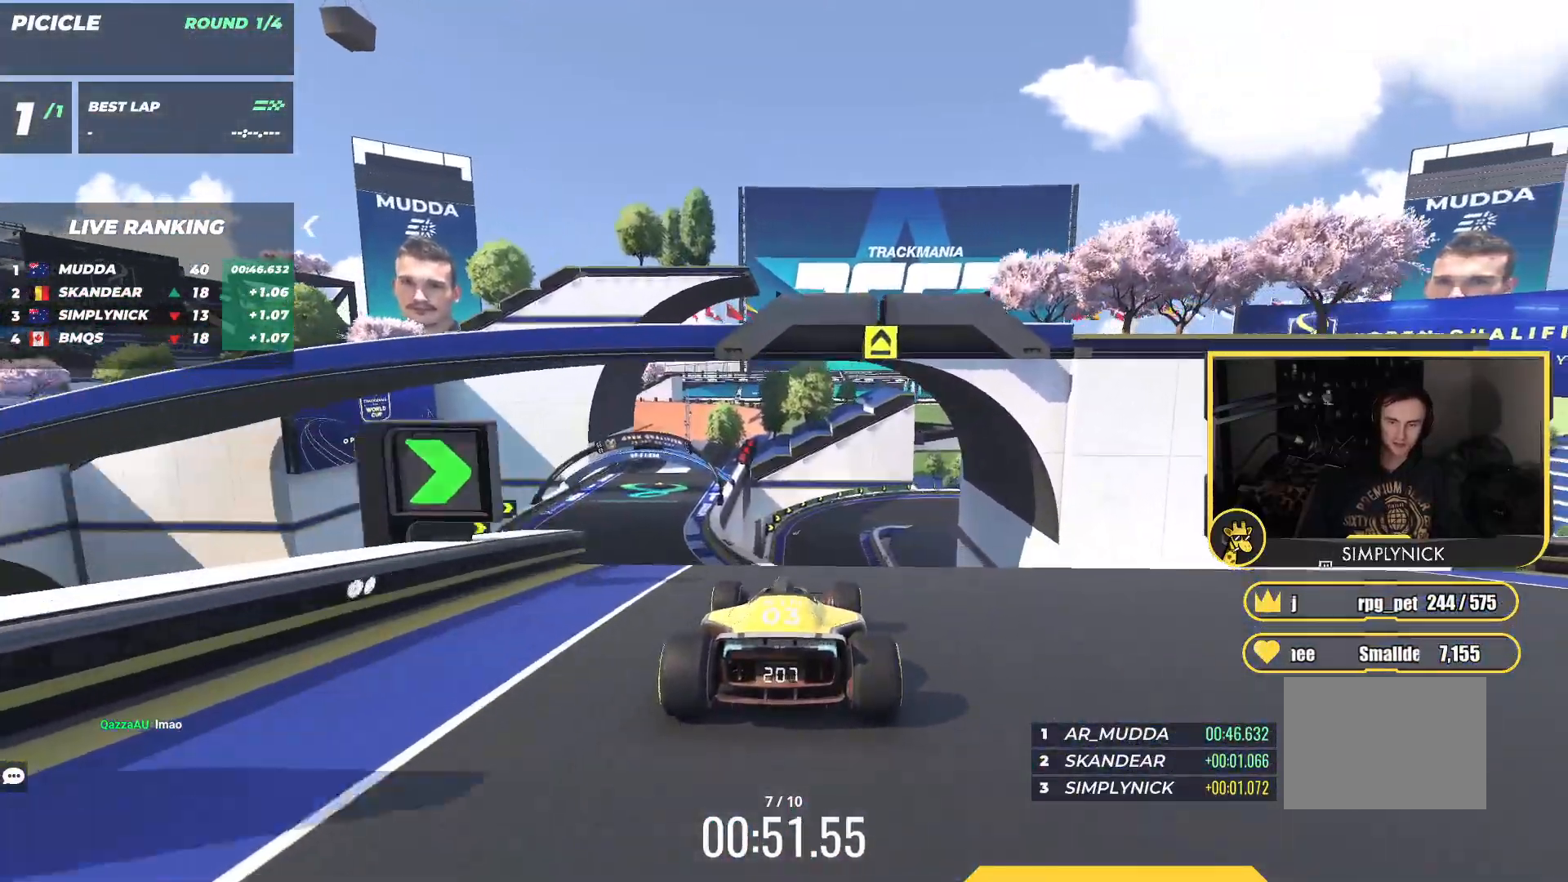
{"keys": ["up"], "events": []}
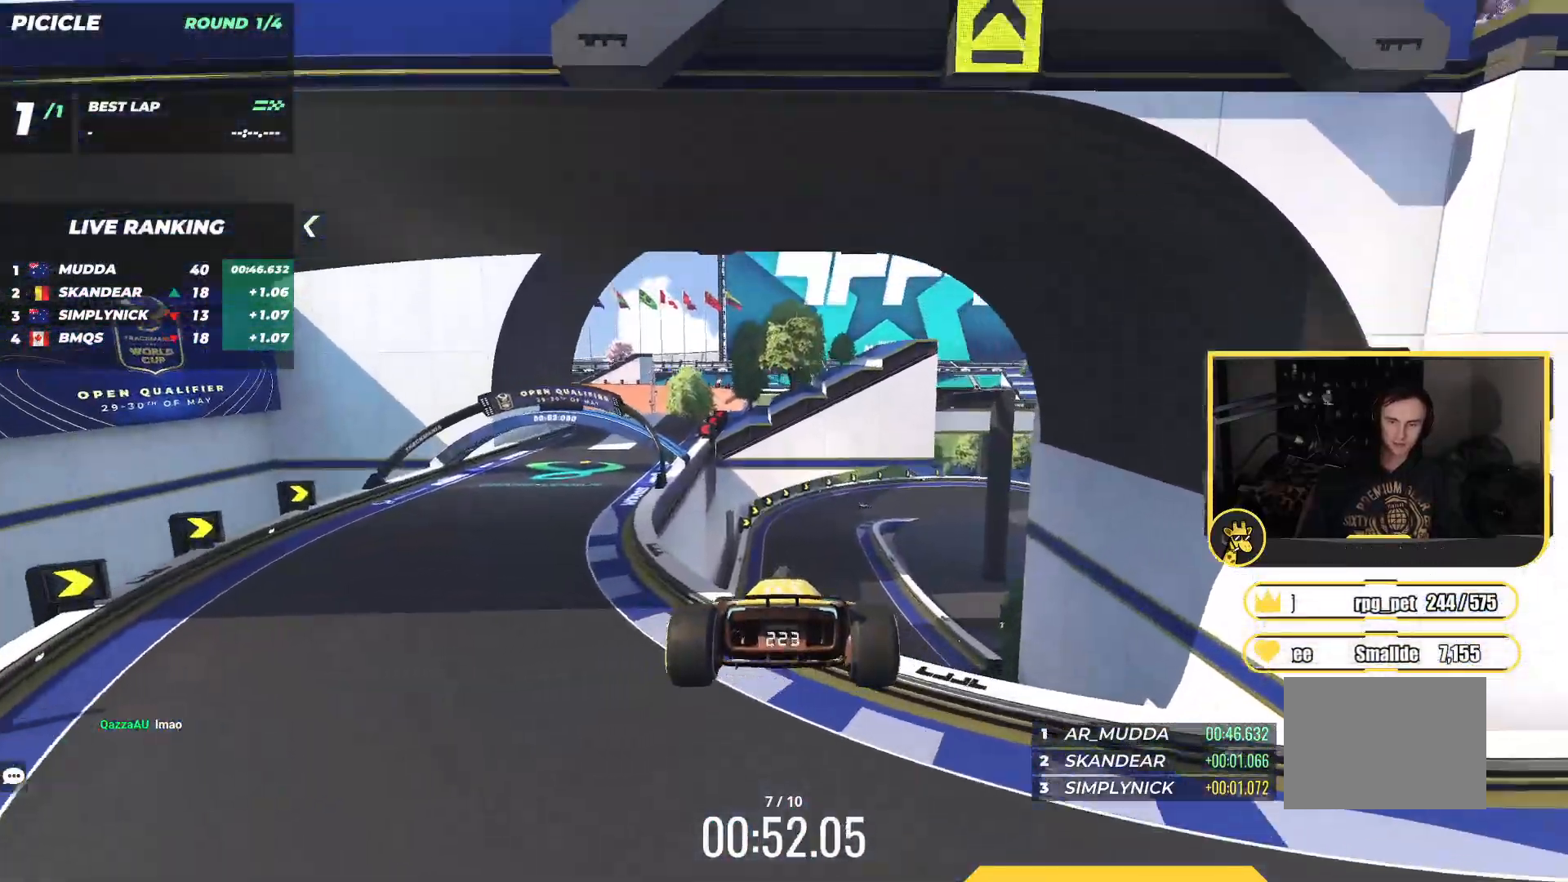
{"keys": ["down", "right", "up"], "events": [[83, "down", "down"], [300, "right", "down"]]}
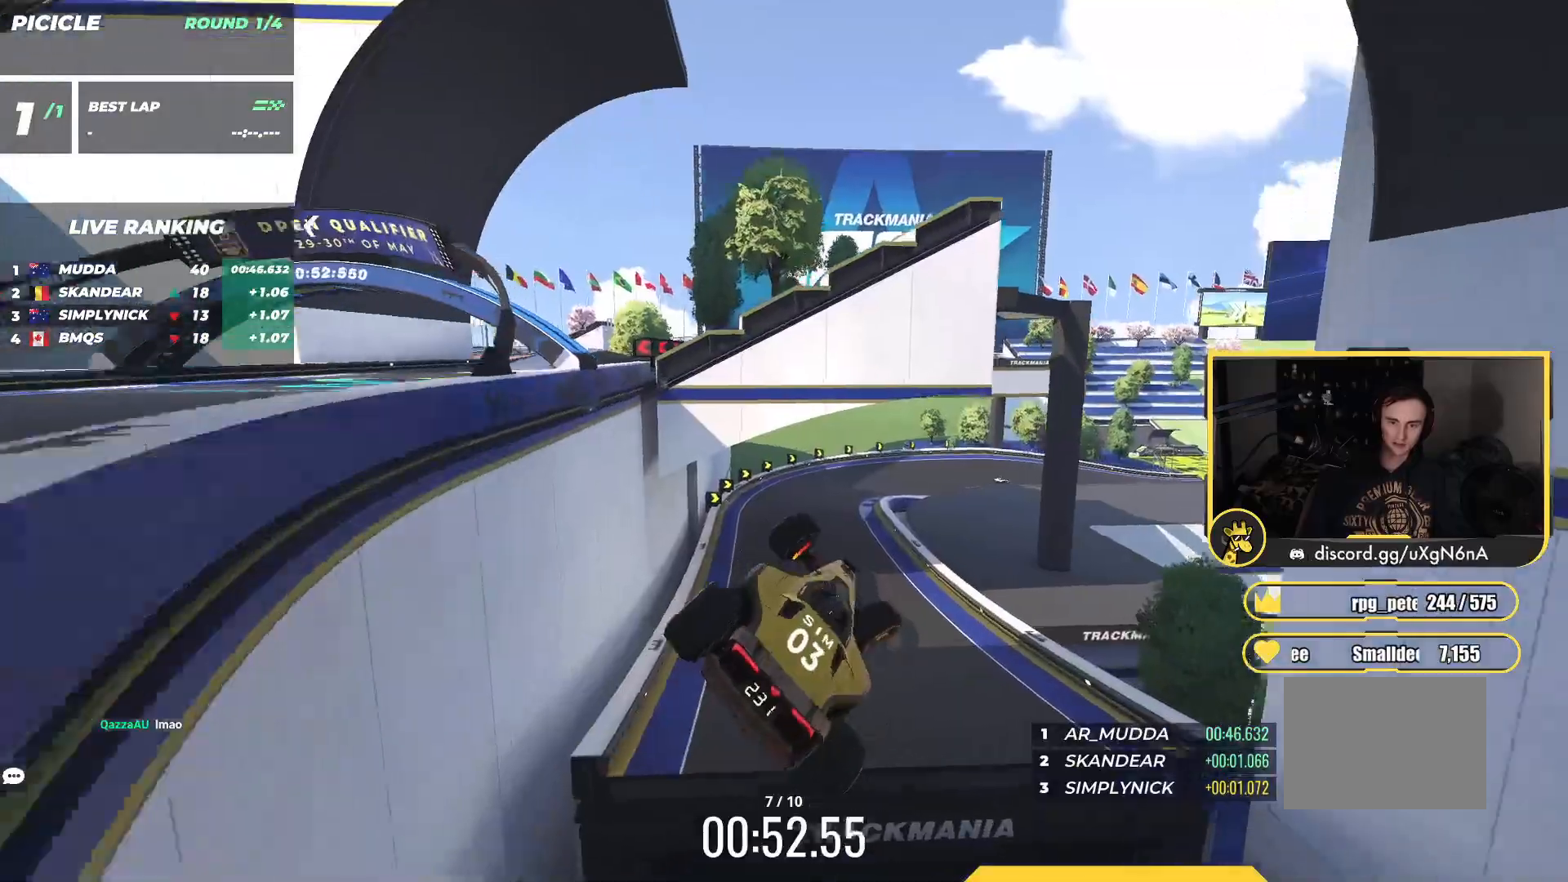
{"keys": ["up"], "events": [[67, "right", "up"], [167, "left", "down"], [367, "down", "up"], [367, "left", "up"]]}
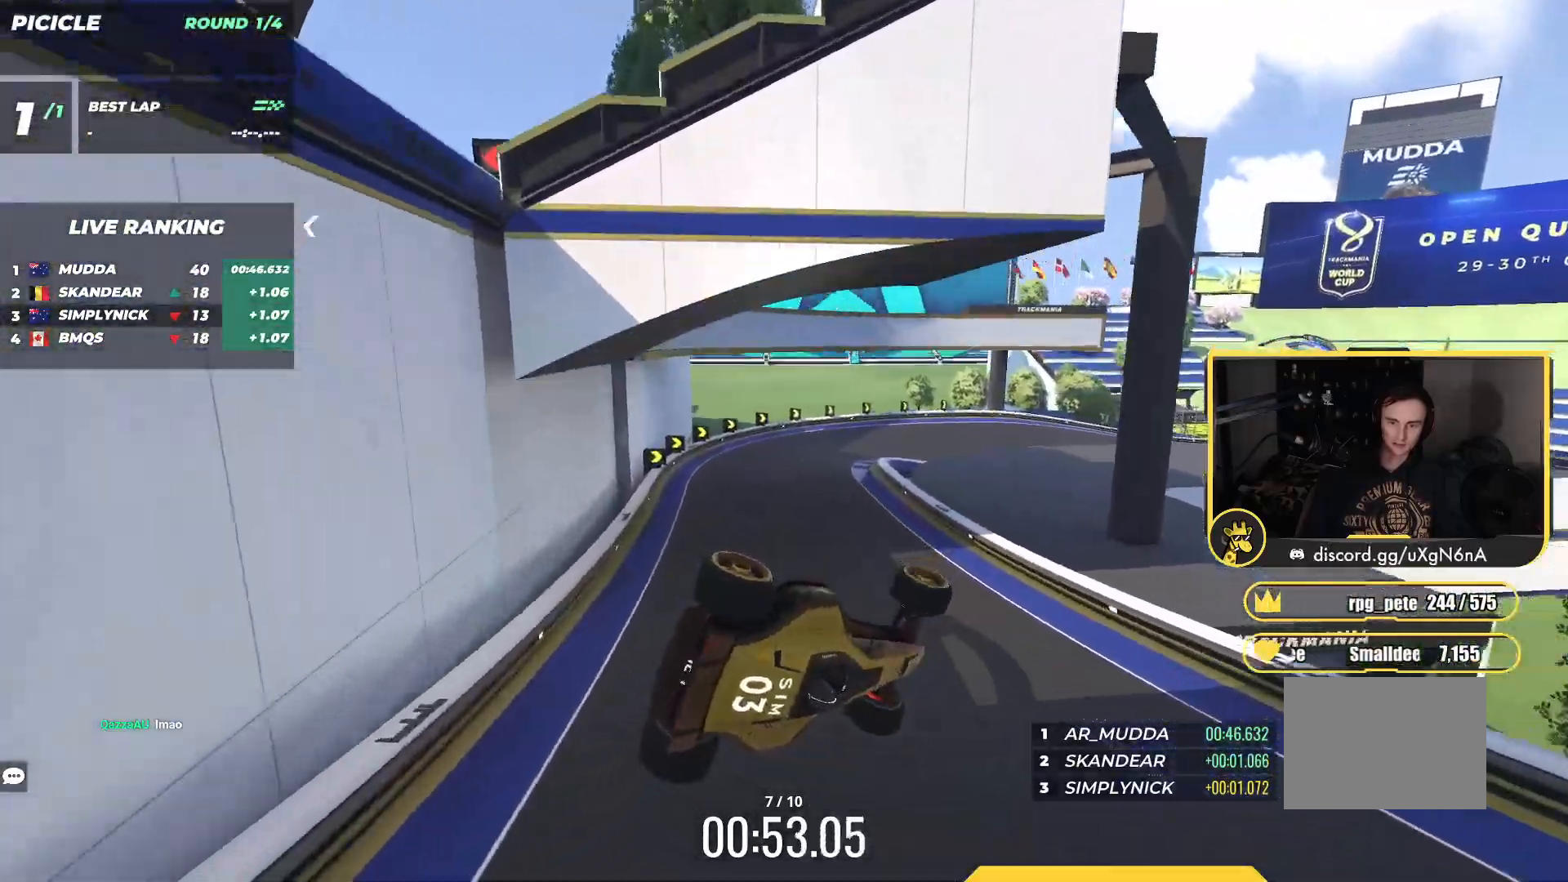
{"keys": ["left", "up"], "events": [[83, "right", "down"], [267, "right", "up"], [333, "left", "down"]]}
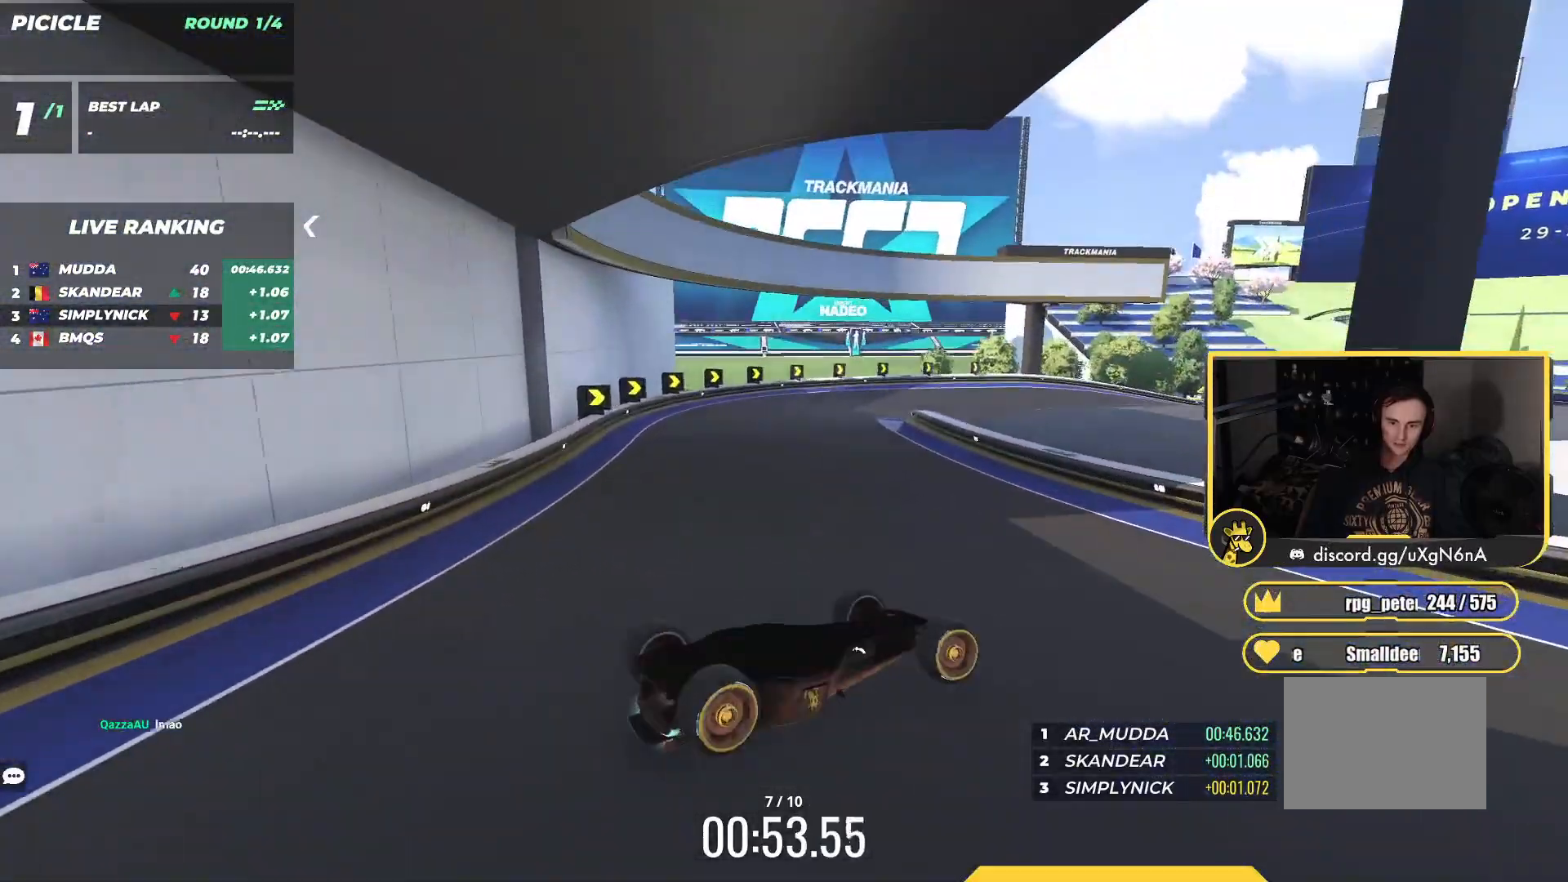
{"keys": ["right", "up"], "events": [[100, "left", "up"], [150, "right", "down"]]}
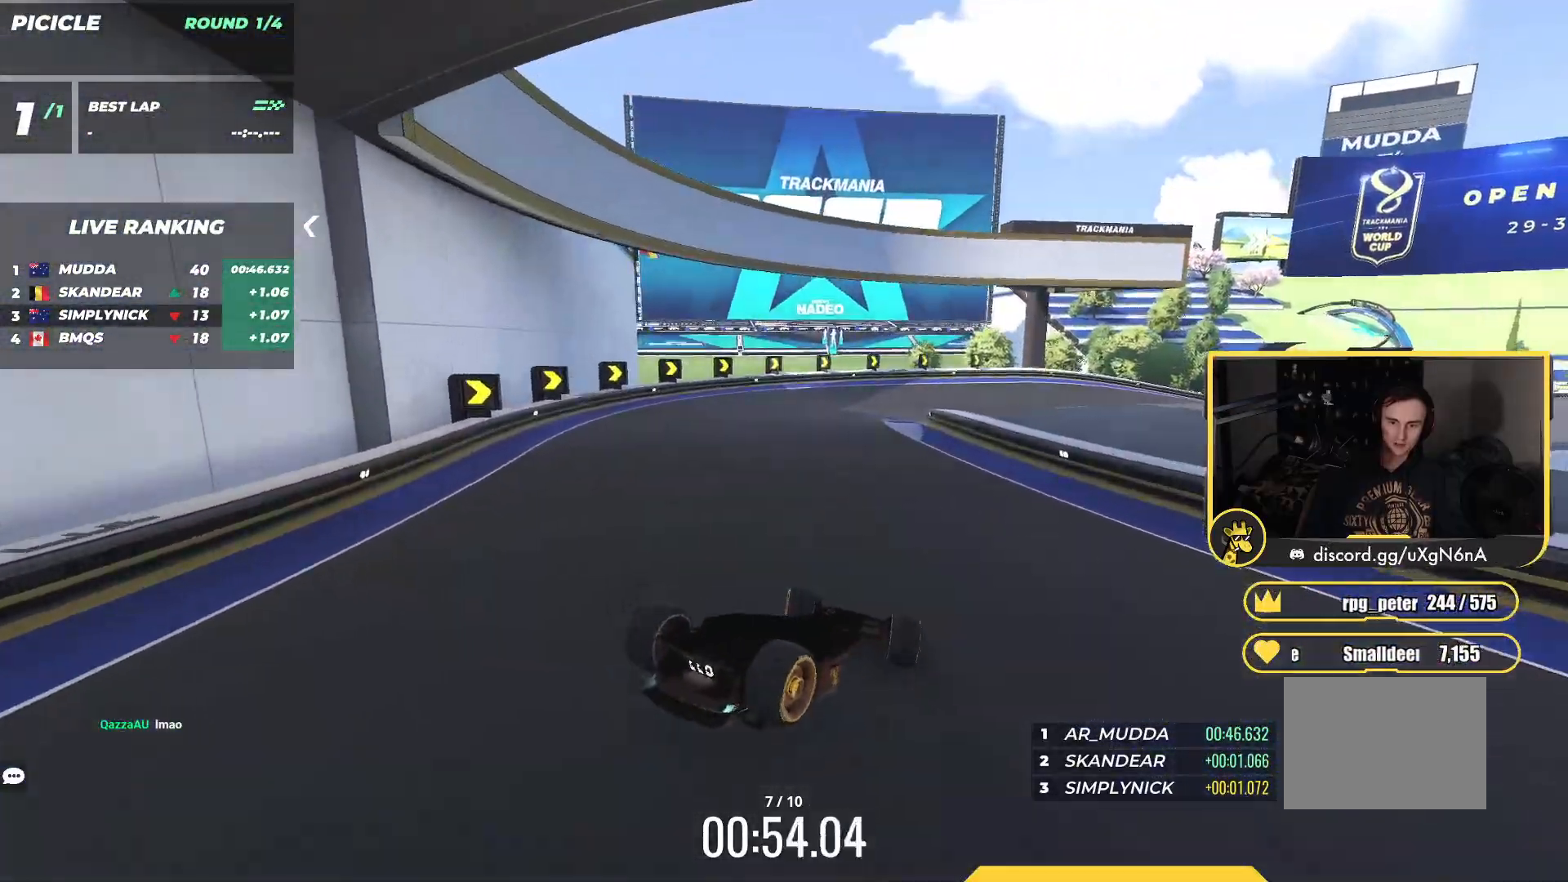
{"keys": ["up"], "events": [[100, "right", "up"]]}
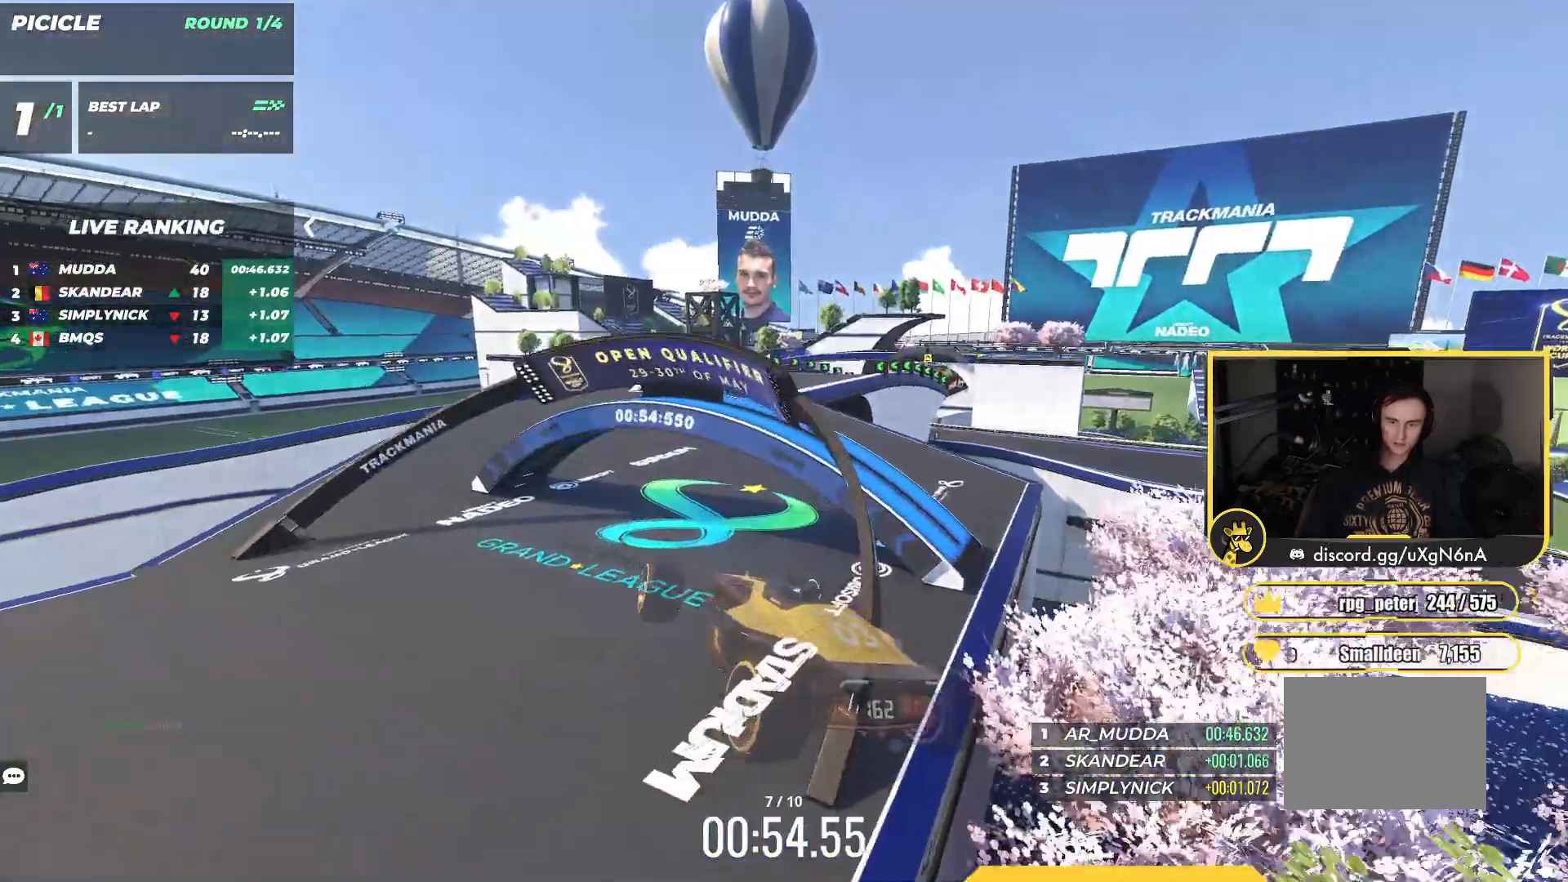
{"keys": ["up"], "events": [[83, "right", "down"], [483, "right", "up"]]}
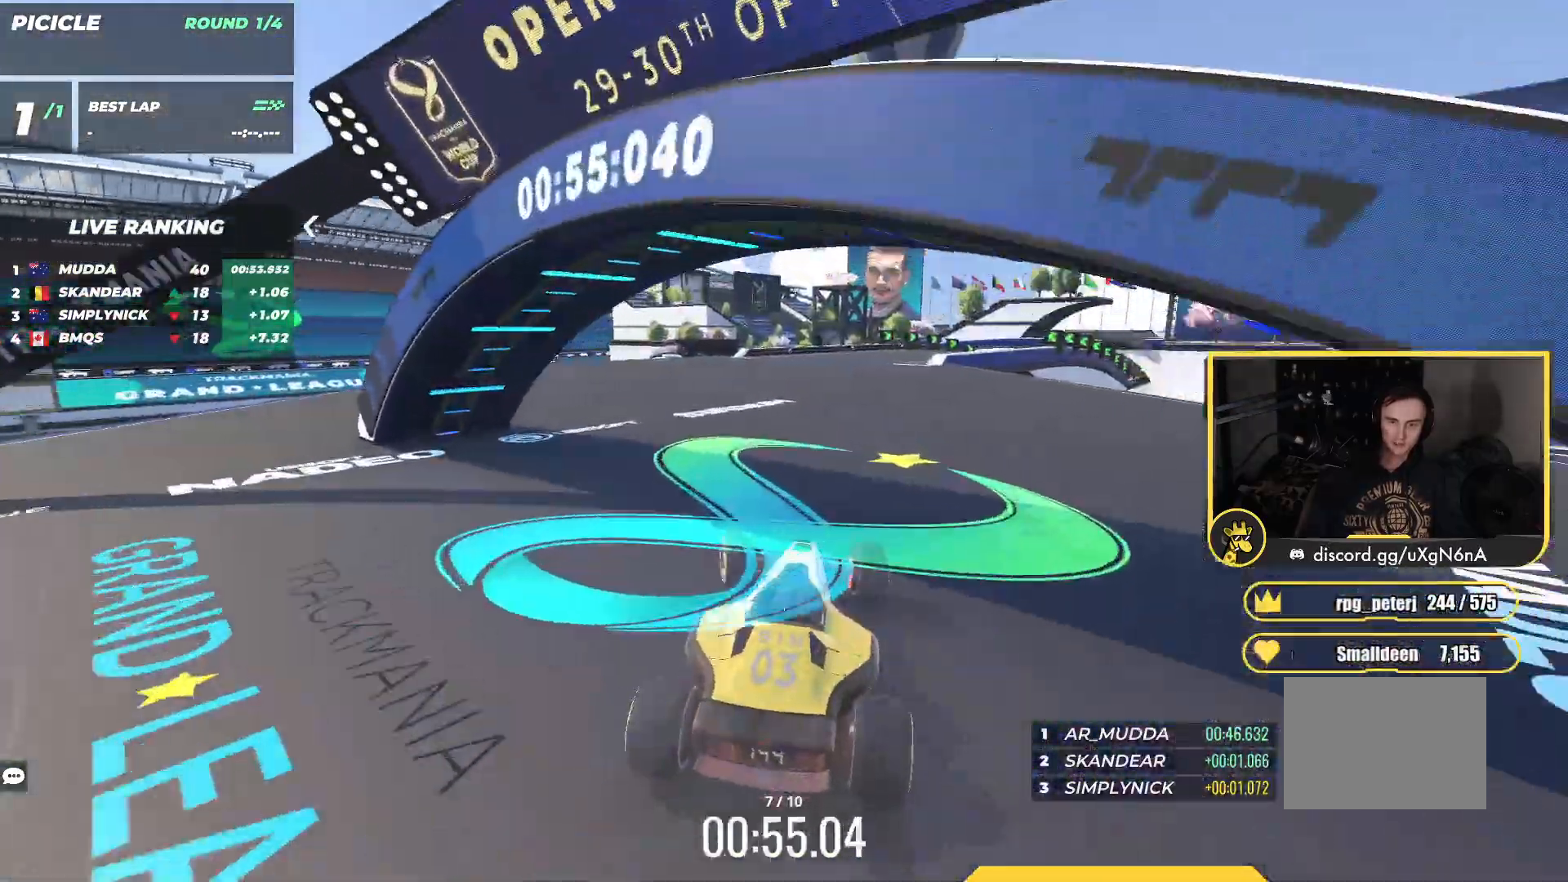
{"keys": ["right", "up"], "events": [[33, "left", "down"], [183, "left", "up"], [250, "right", "down"]]}
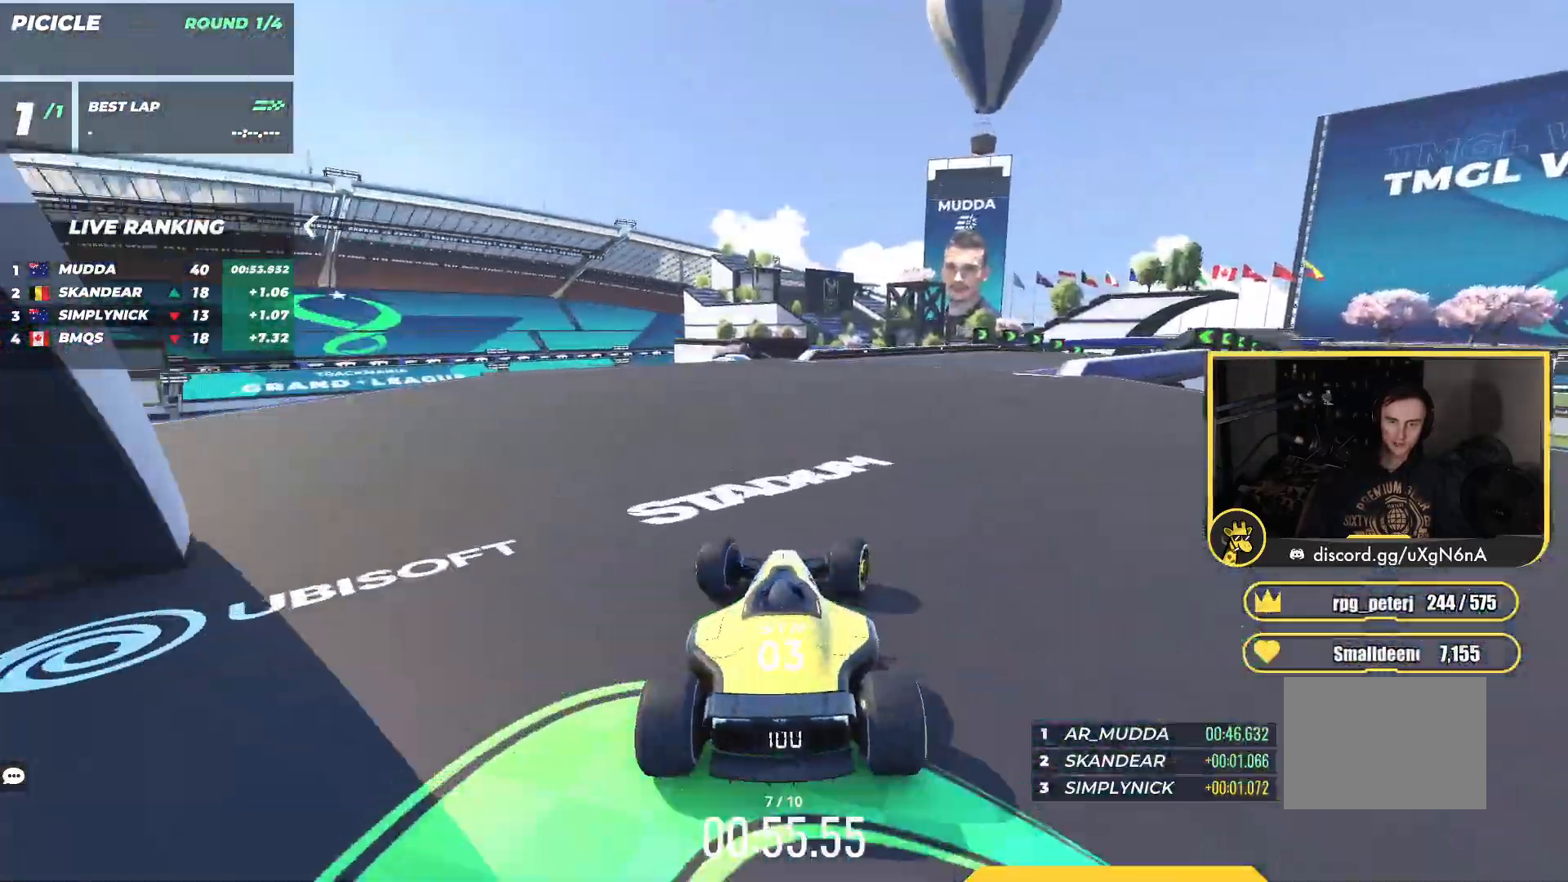
{"keys": ["up"], "events": [[183, "right", "up"]]}
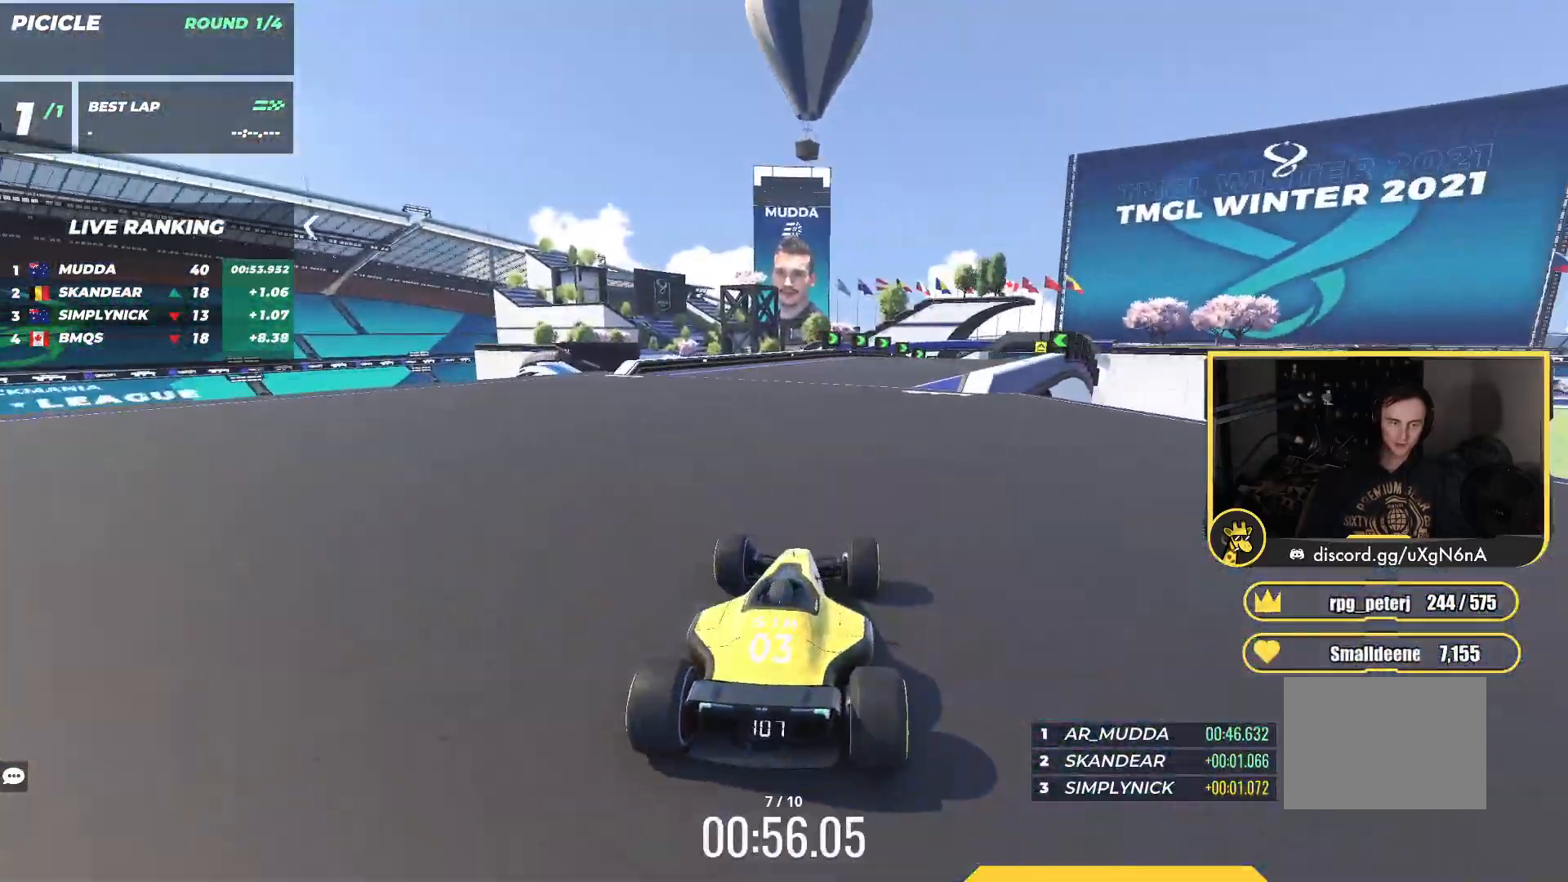
{"keys": ["up"], "events": [[300, "right", "down"], [433, "right", "up"]]}
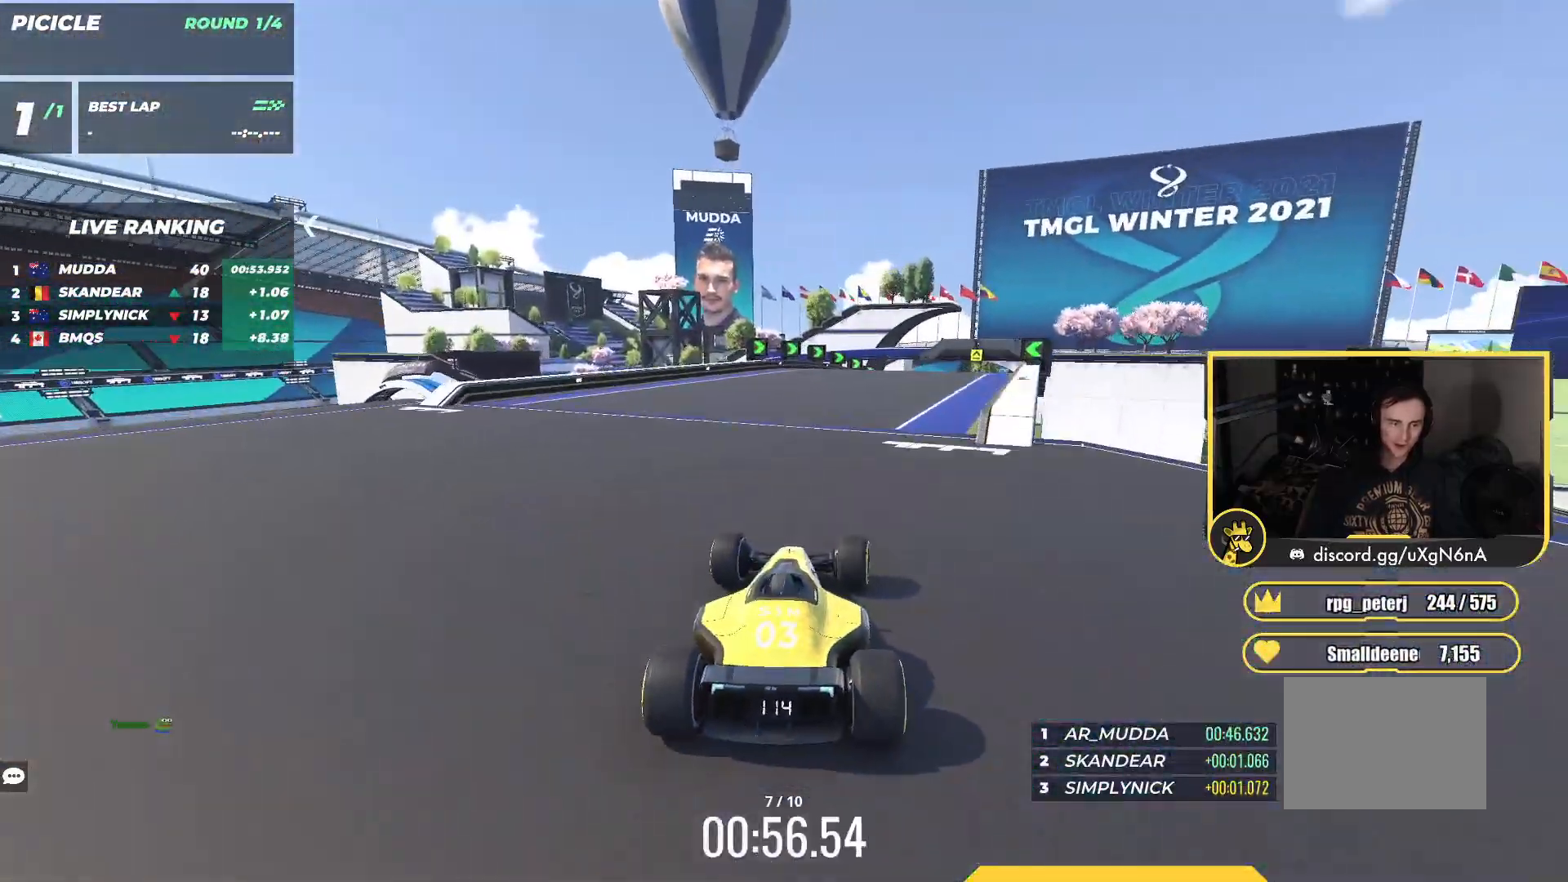
{"keys": ["up"], "events": [[133, "right", "down"], [283, "right", "up"]]}
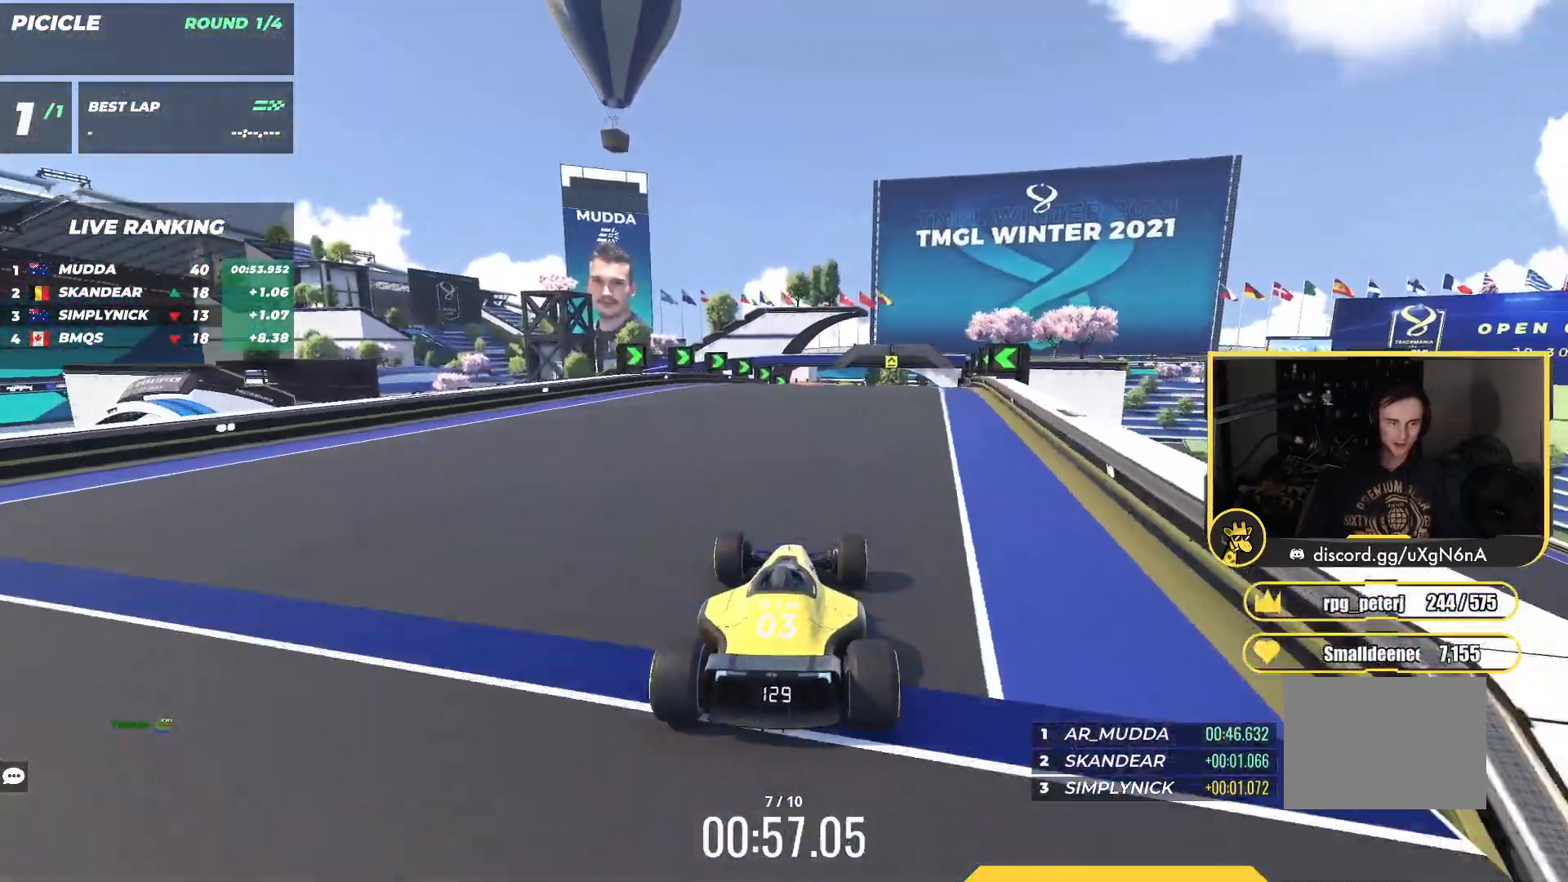
{"keys": ["right", "up"], "events": [[83, "right", "down"], [183, "right", "up"], [483, "right", "down"]]}
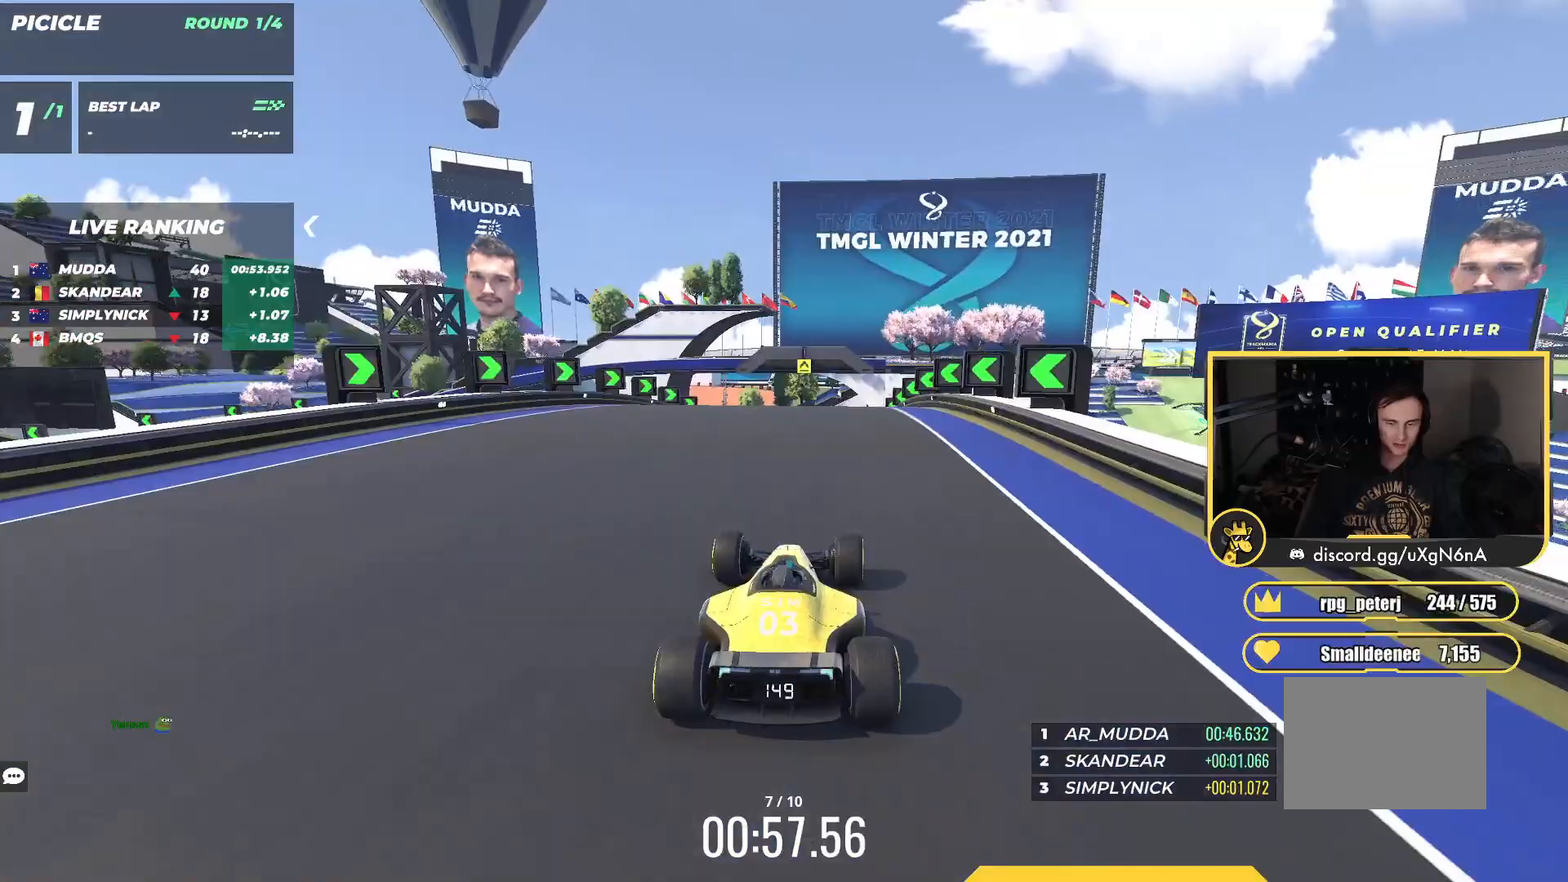
{"keys": ["up"], "events": [[50, "right", "up"]]}
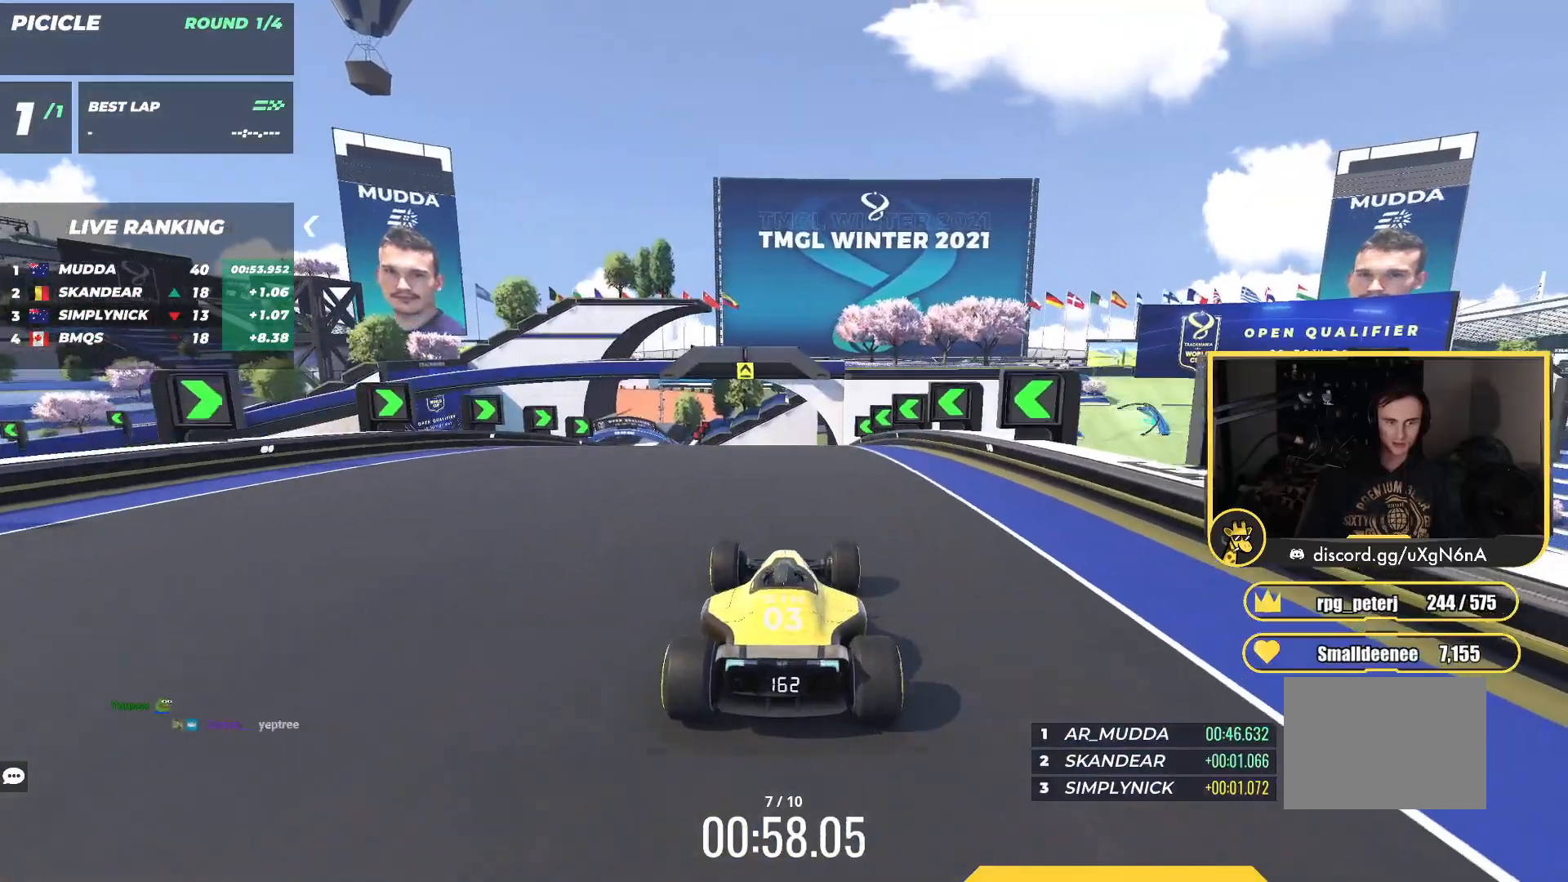
{"keys": ["up"], "events": []}
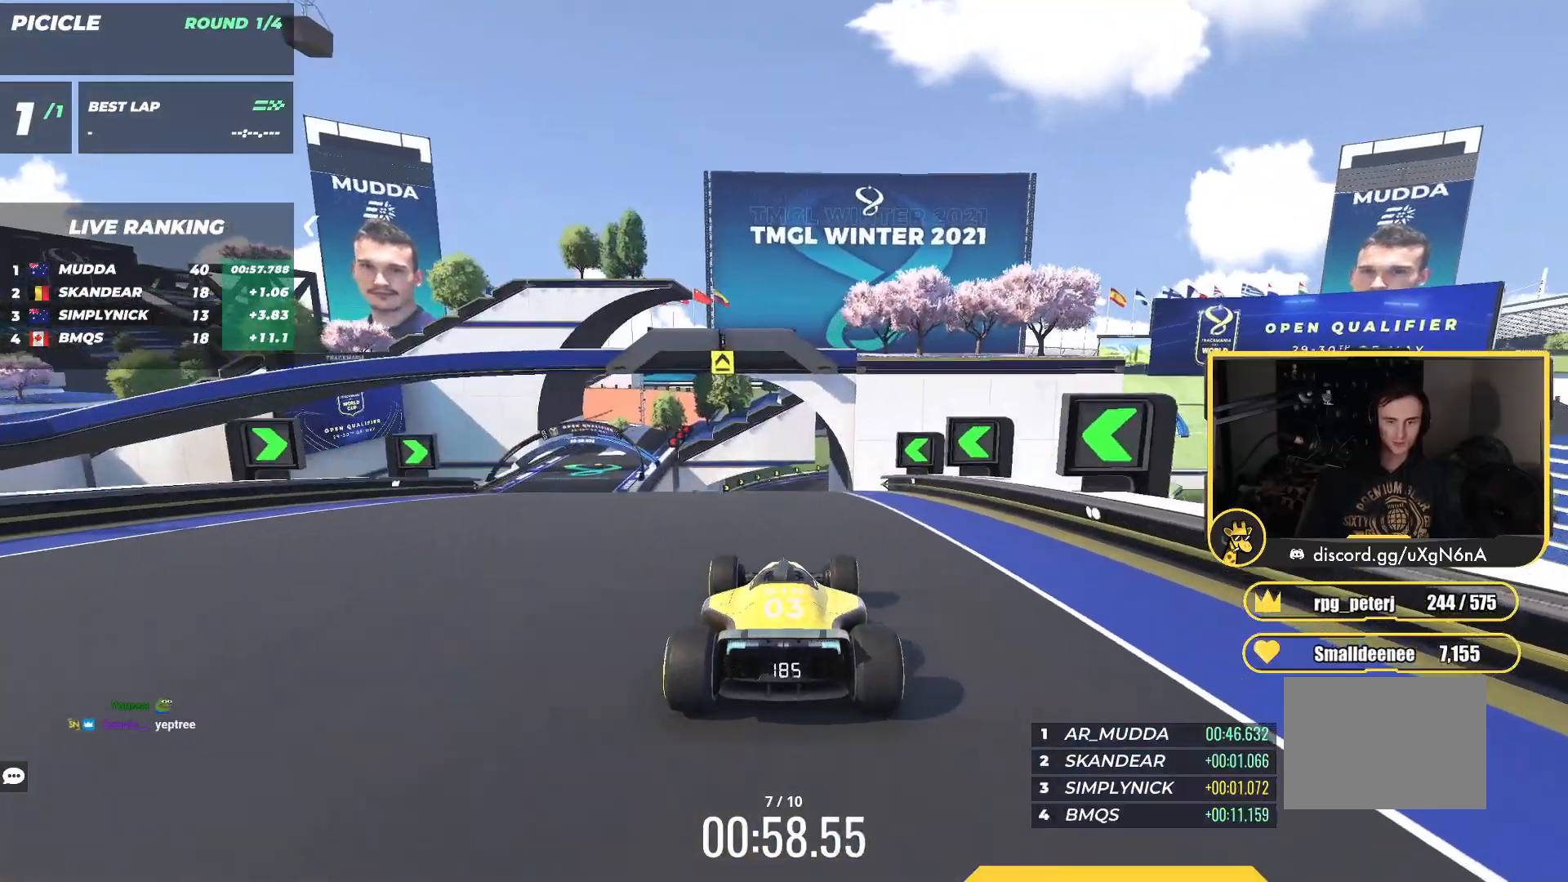
{"keys": ["up"], "events": [[133, "left", "down"], [200, "left", "up"]]}
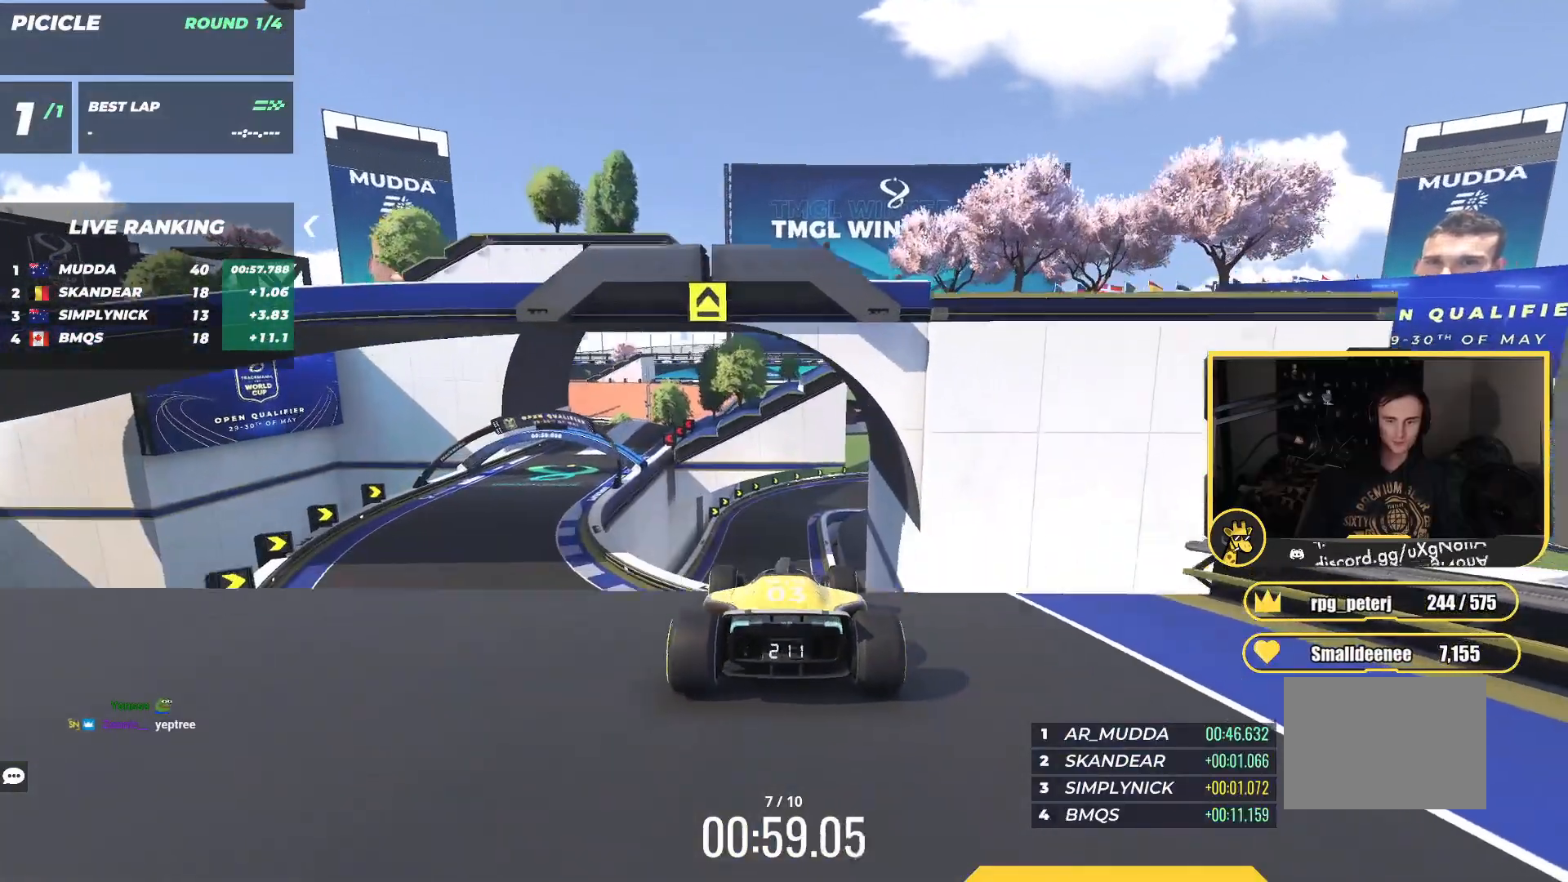
{"keys": ["up"], "events": []}
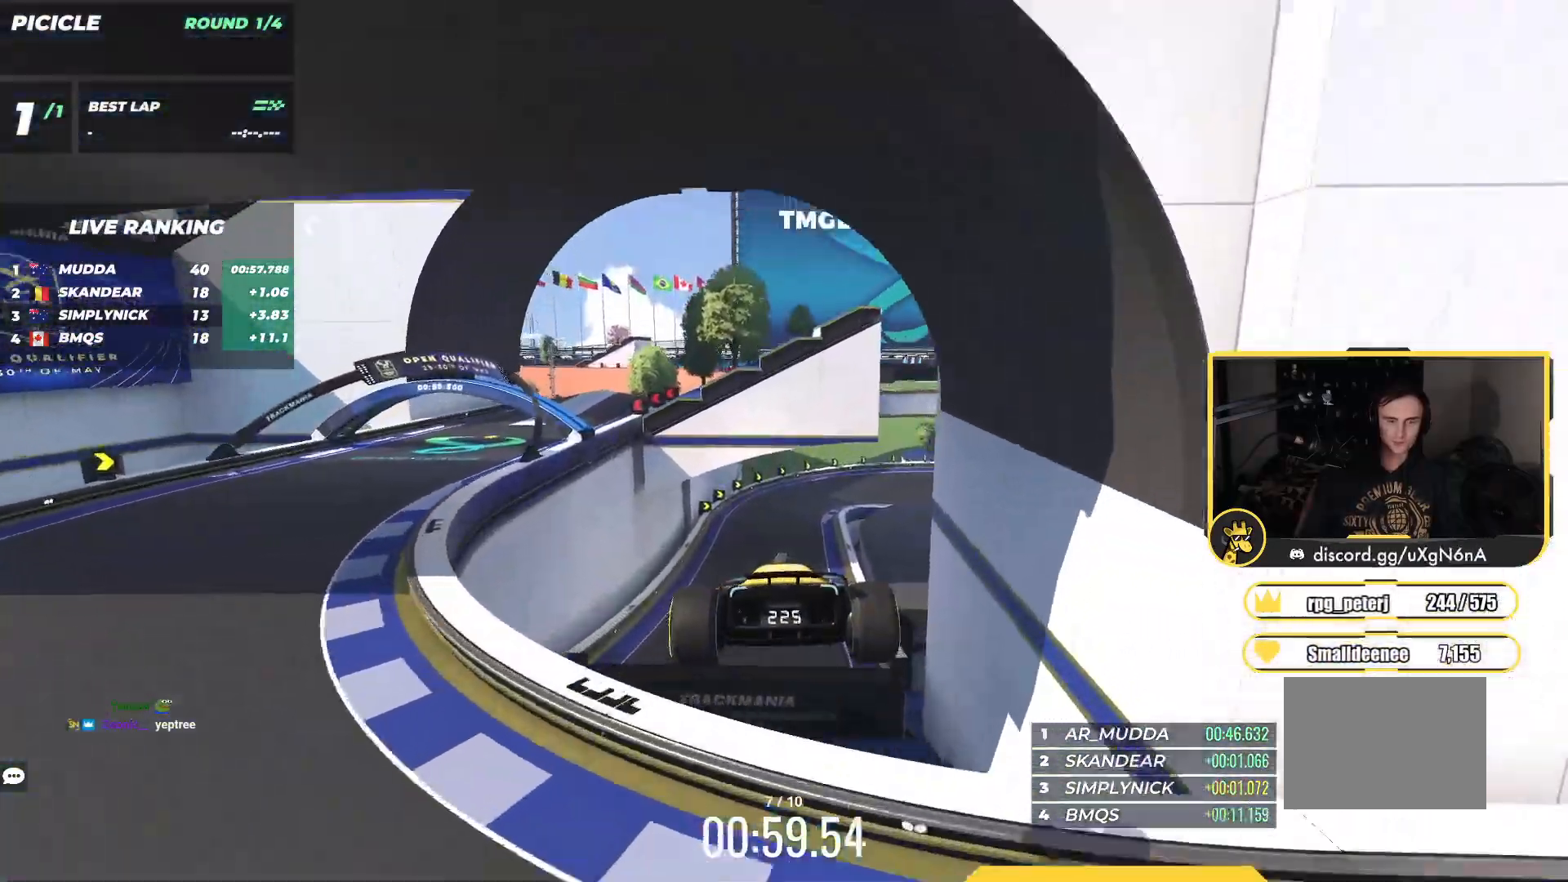
{"keys": ["left", "up"], "events": [[100, "left", "down"]]}
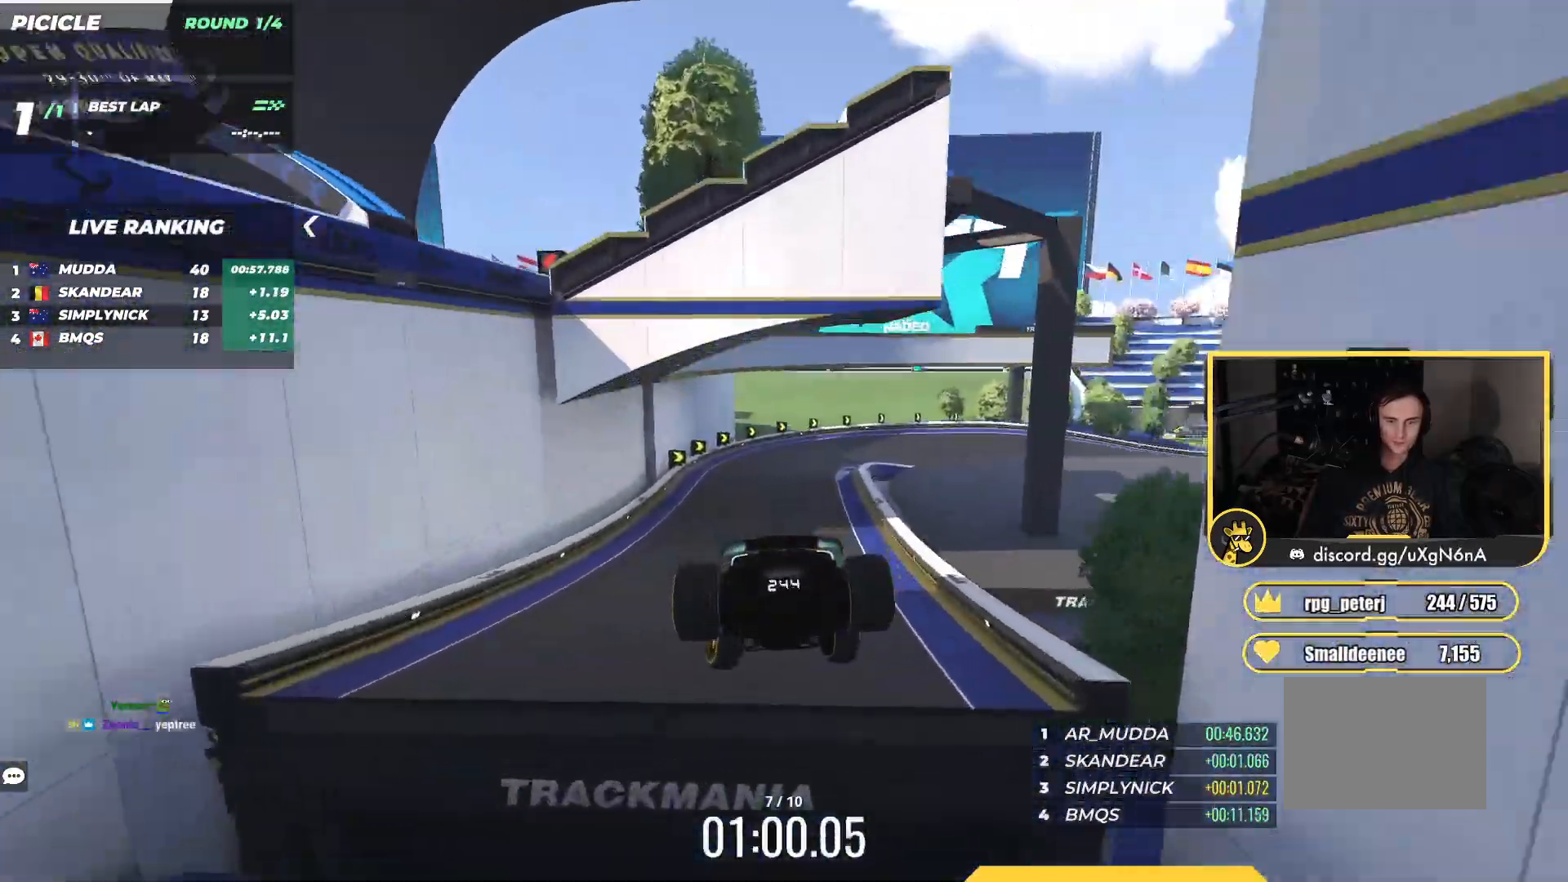
{"keys": ["right", "up"], "events": [[383, "left", "up"], [417, "right", "down"]]}
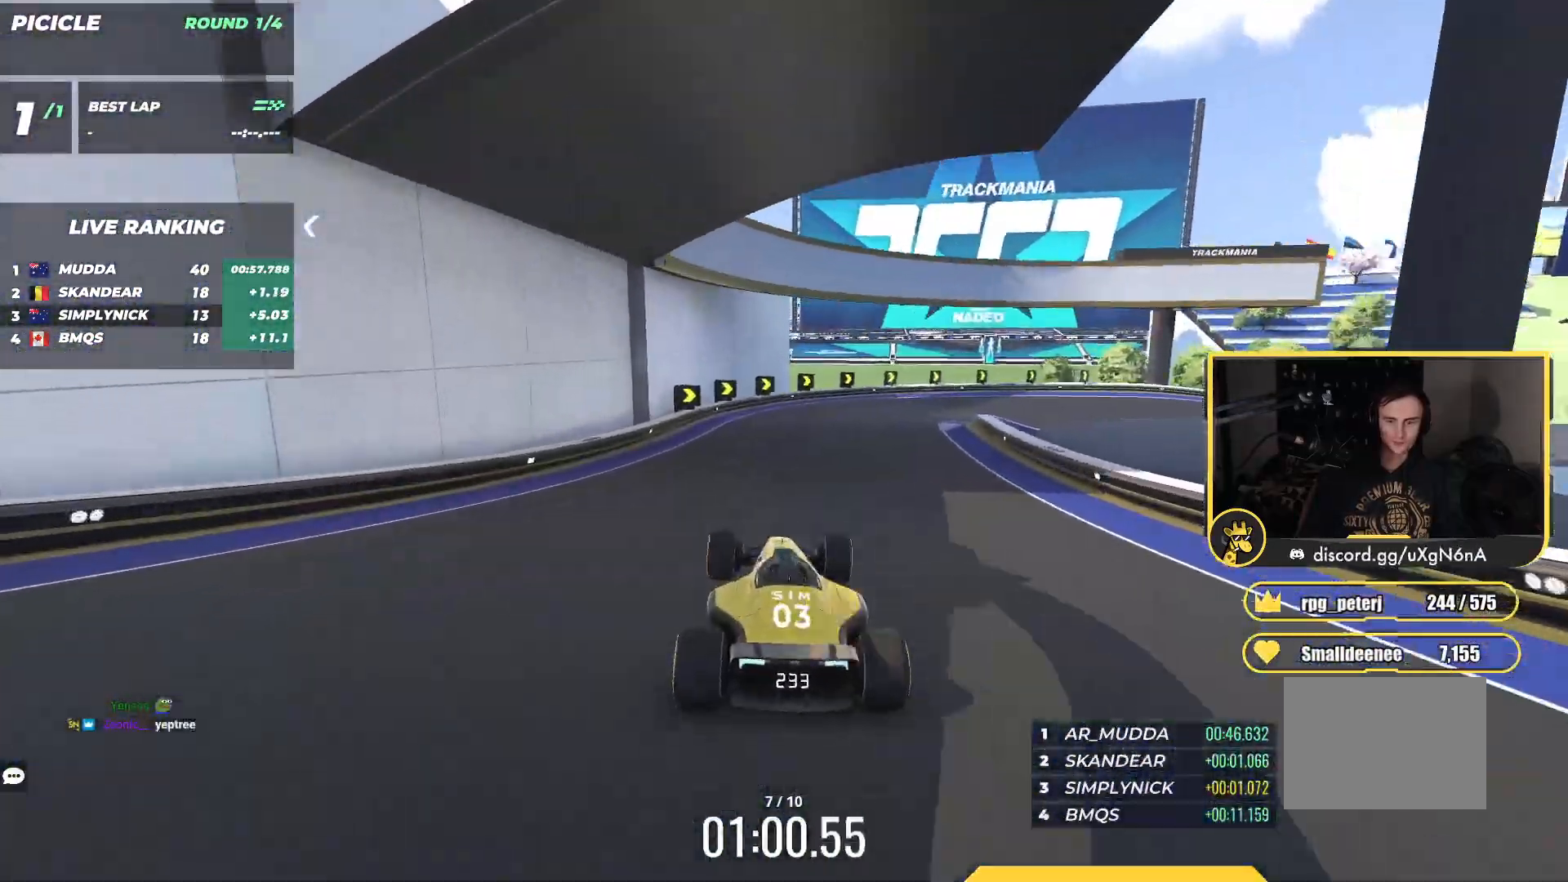
{"keys": ["down", "right"], "events": [[450, "down", "down"], [483, "up", "up"]]}
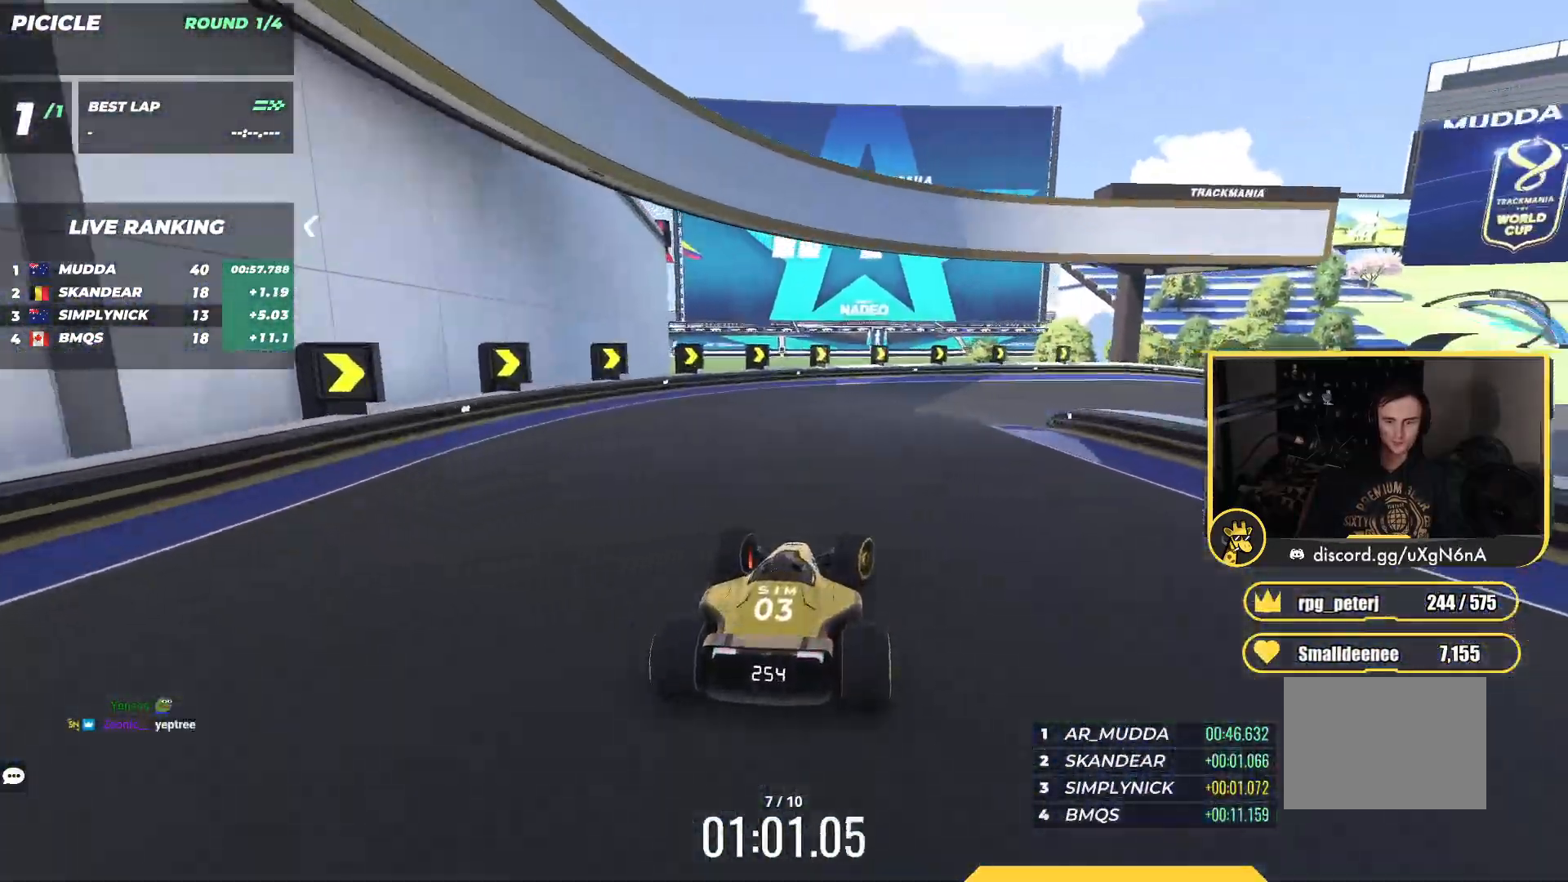
{"keys": ["right", "up"], "events": [[183, "down", "up"], [217, "up", "down"]]}
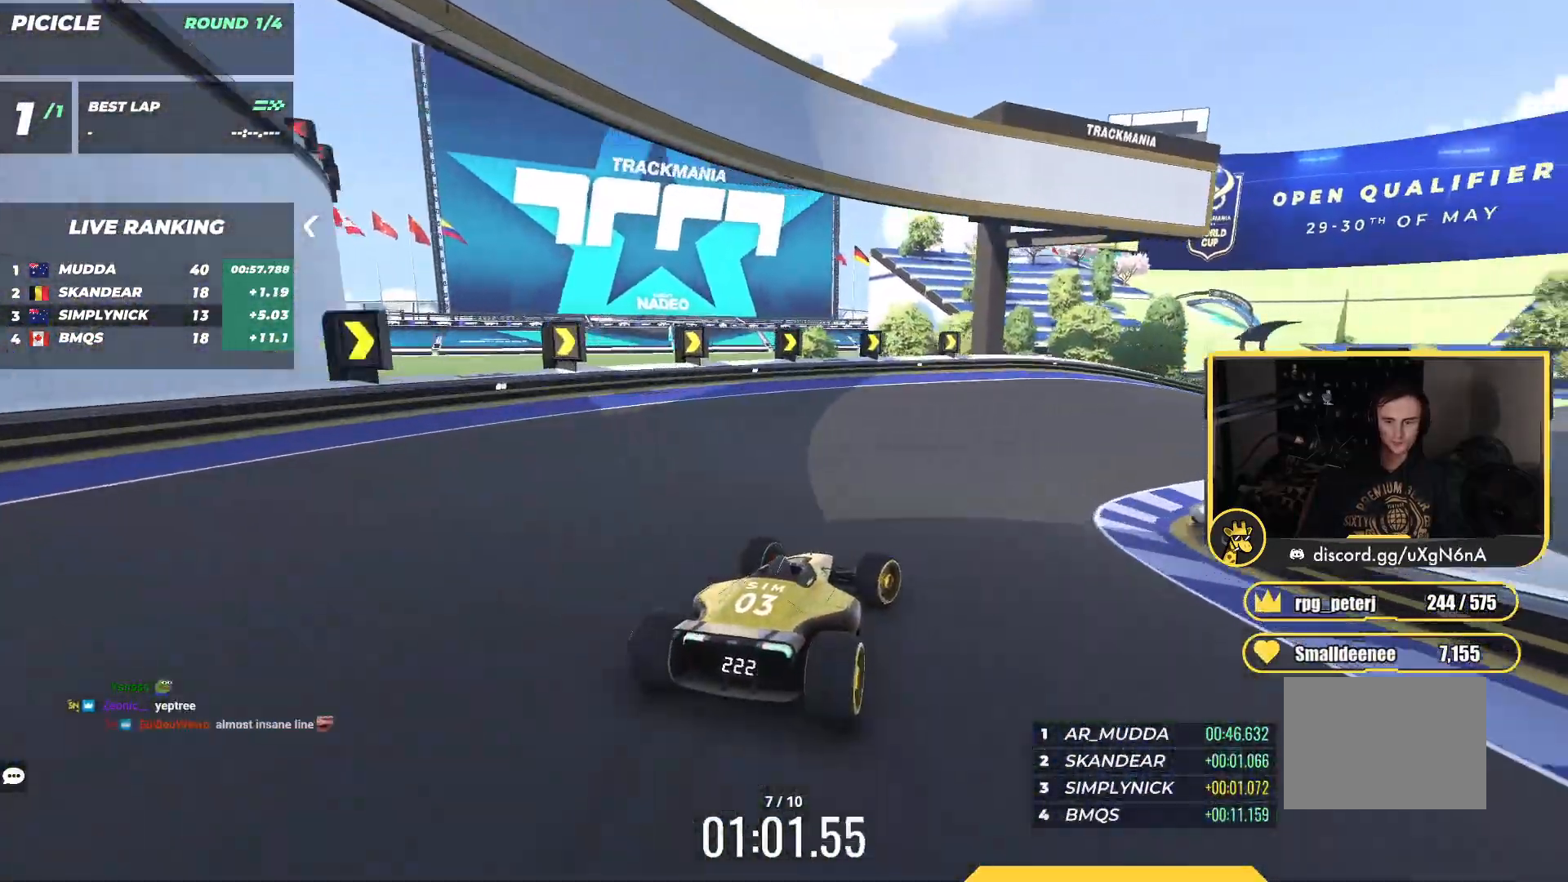
{"keys": ["right", "up"], "events": []}
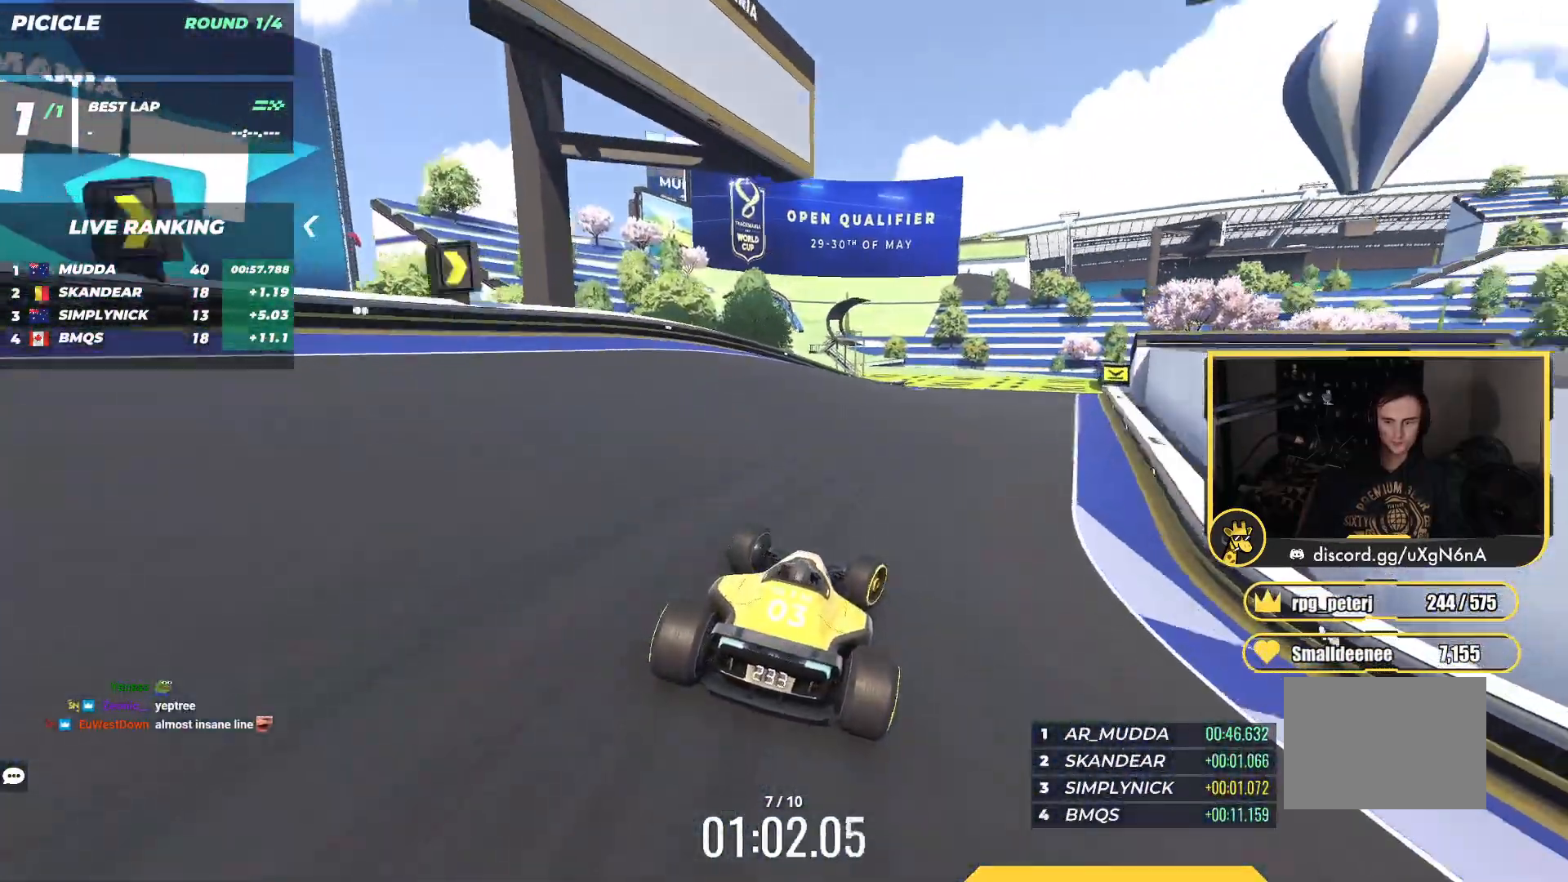
{"keys": ["left", "up"], "events": [[217, "right", "up"], [400, "left", "down"]]}
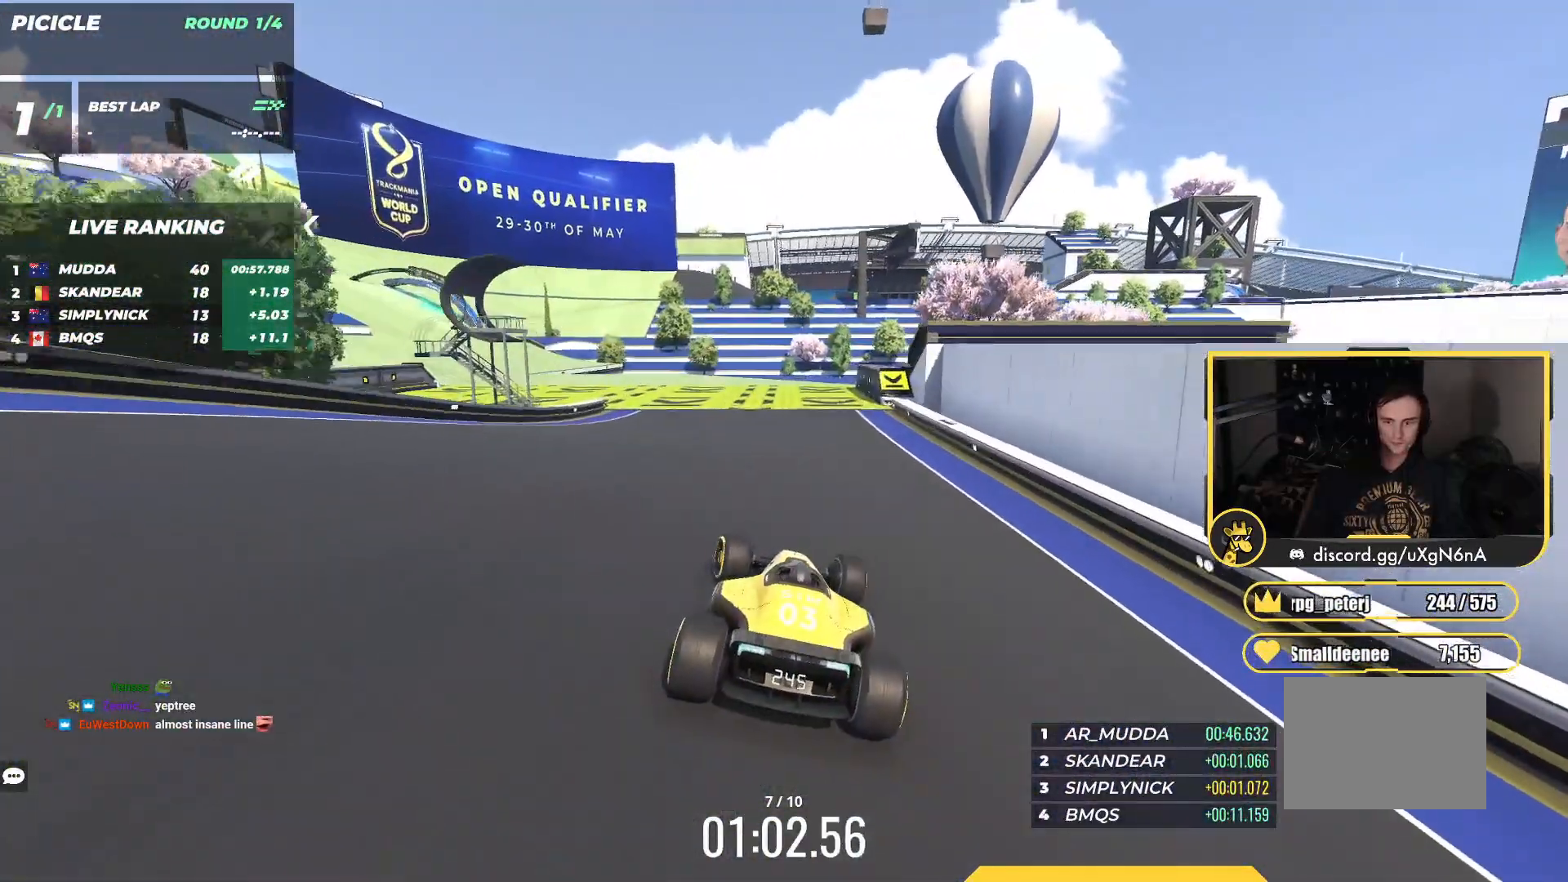
{"keys": ["left", "up"], "events": [[267, "up", "up"], [367, "up", "down"]]}
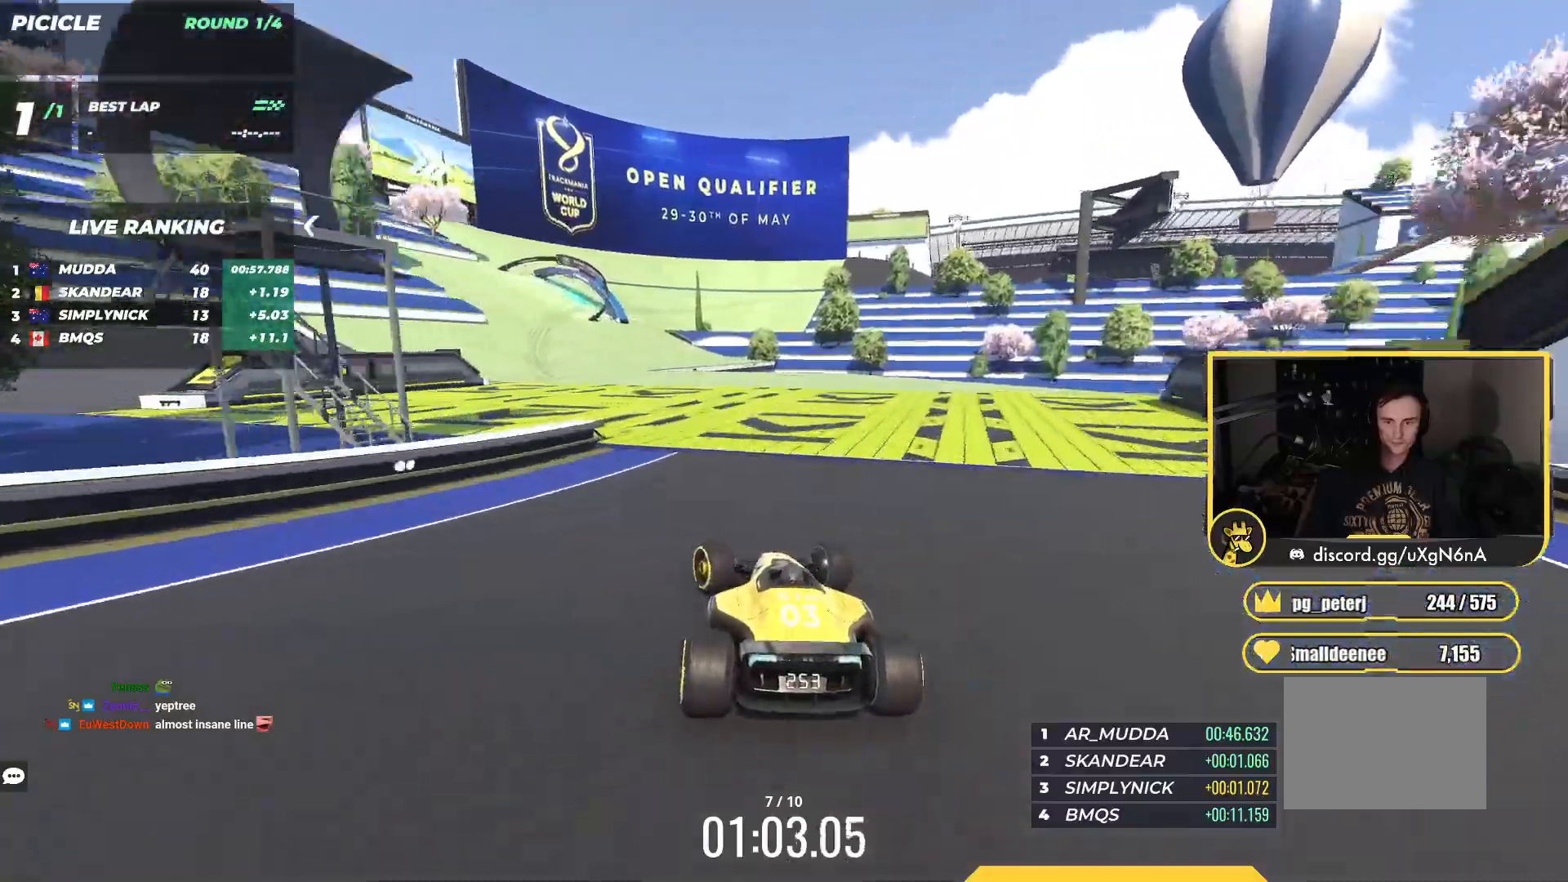
{"keys": ["up"], "events": [[383, "left", "up"]]}